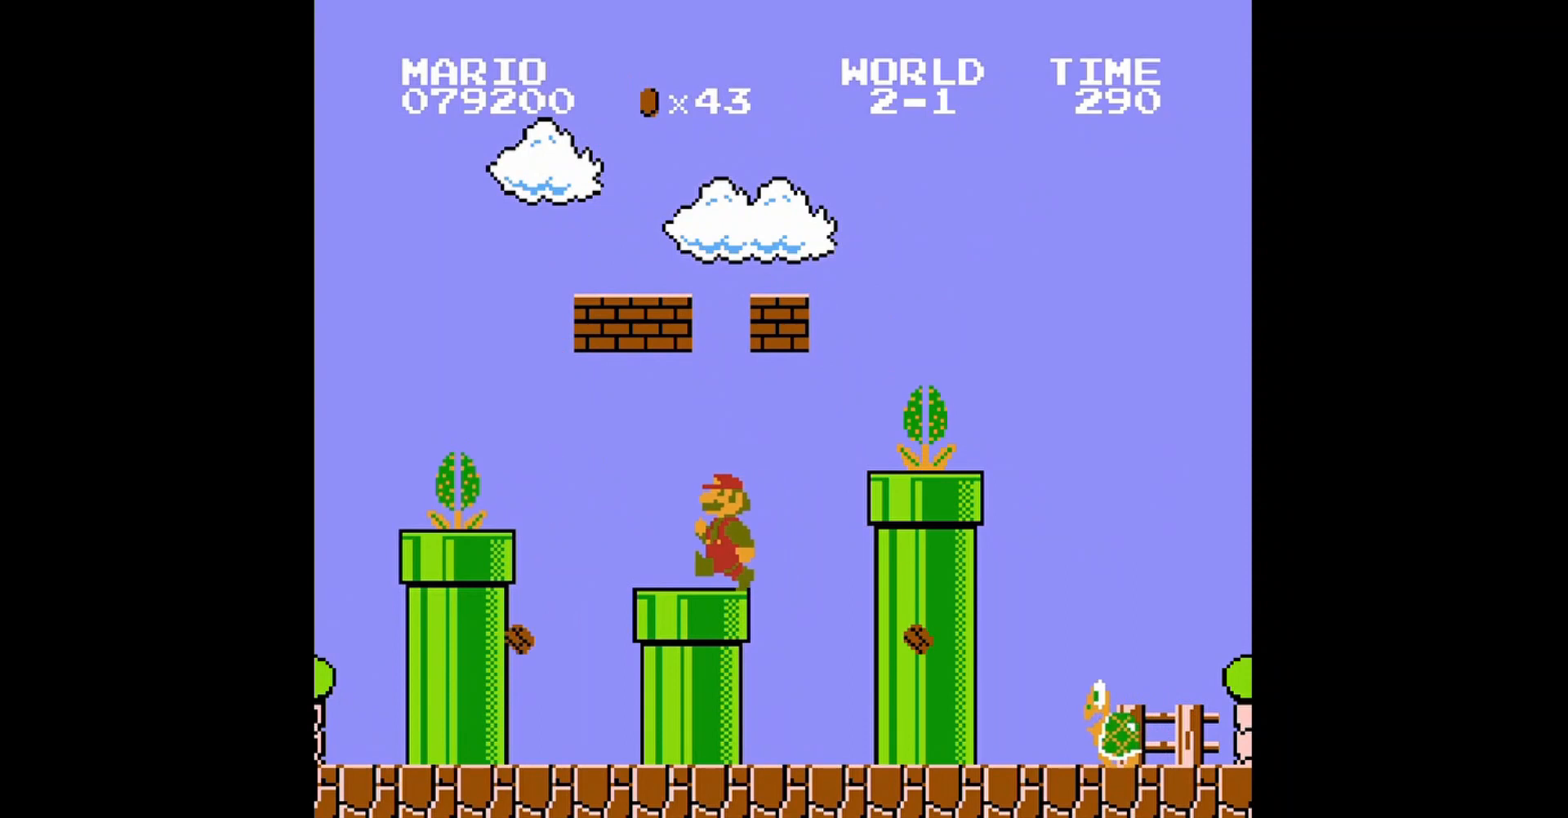
Gameplay with a controller (Nintendo layout); each line is a JSON object with the inputs held at the frame after it. "events" lists button and stick changes between this image and that frame as [ms after this image, input, new state], when the widget could be followed in between. Not read: L3 R3.
{"buttons": ["B", "DPAD_RIGHT"], "events": [[120, "A", "down"], [120, "DPAD_LEFT", "up"], [120, "DPAD_UP", "up"], [240, "DPAD_RIGHT", "down"], [440, "A", "up"]]}
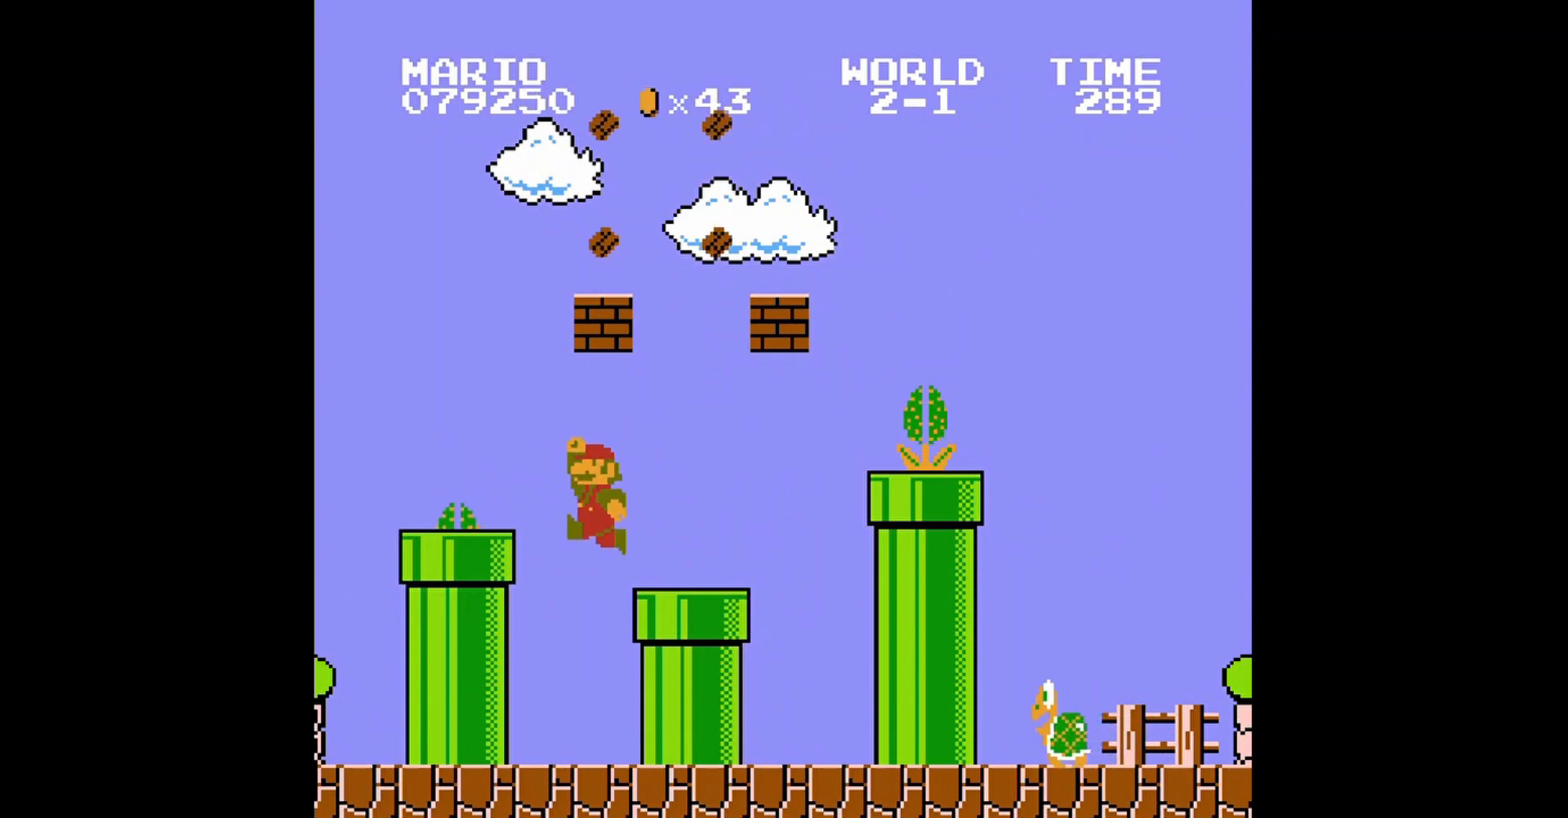
{"buttons": ["A", "B", "DPAD_UP", "DPAD_LEFT"], "events": [[40, "DPAD_RIGHT", "up"], [440, "A", "down"], [440, "DPAD_LEFT", "down"], [440, "DPAD_UP", "down"]]}
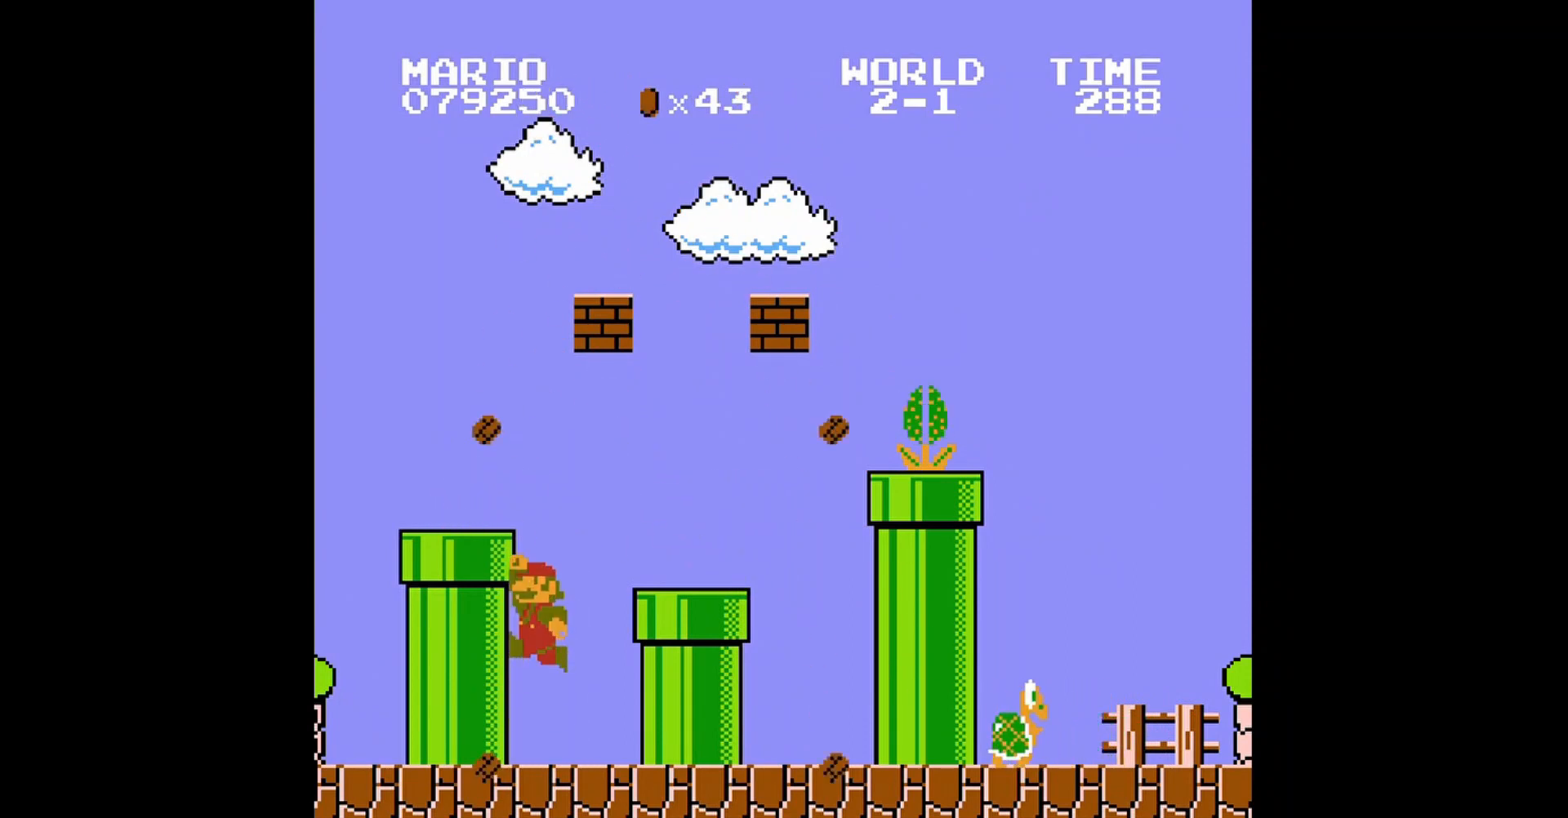
{"buttons": ["B"], "events": [[440, "A", "up"], [440, "DPAD_LEFT", "up"], [440, "DPAD_UP", "up"]]}
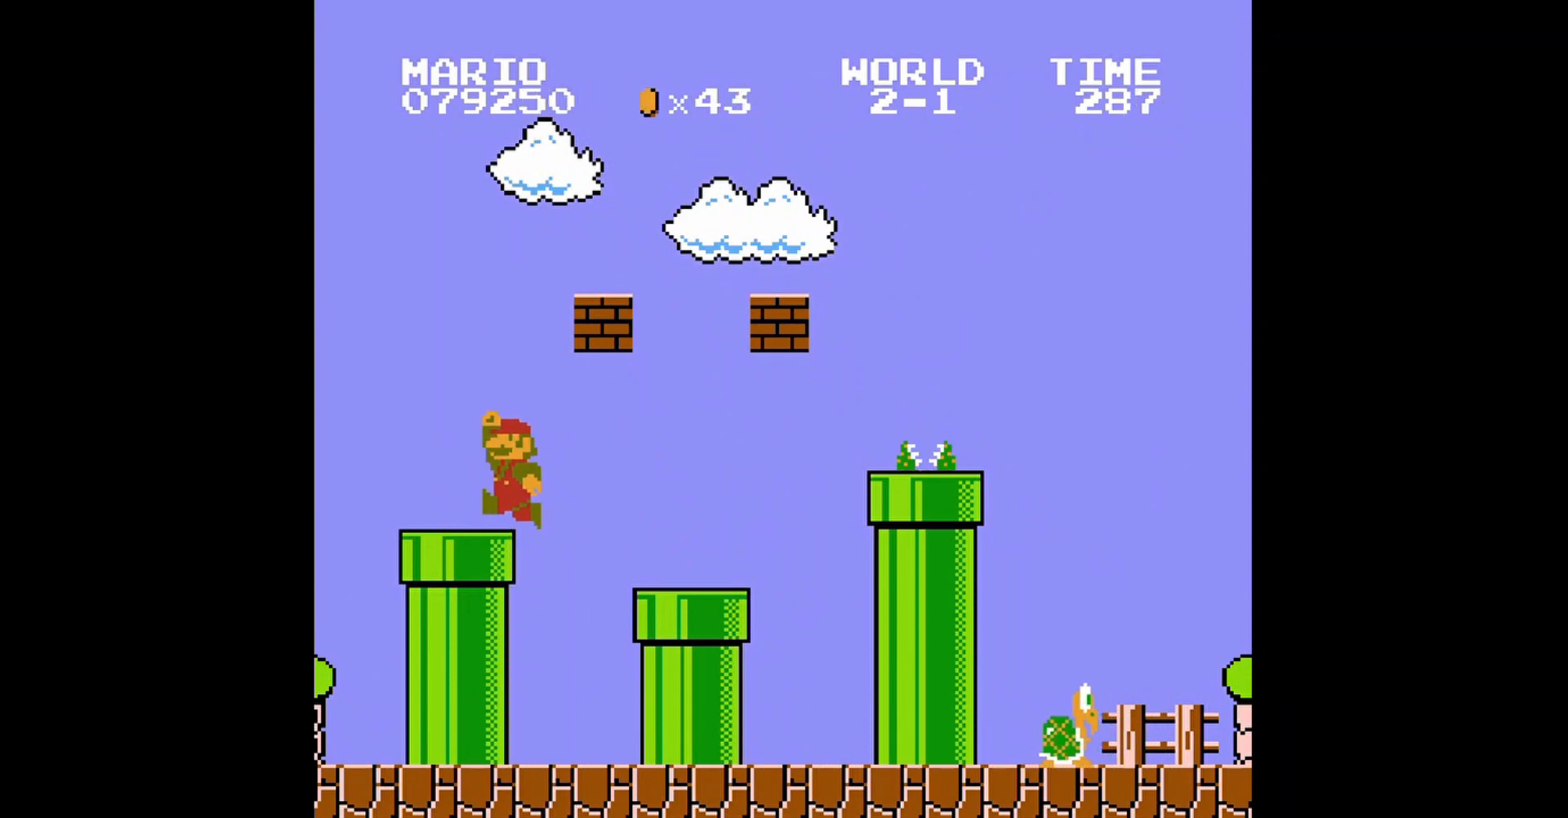
{"buttons": ["B", "DPAD_RIGHT"], "events": [[80, "DPAD_RIGHT", "down"], [280, "A", "down"], [360, "A", "up"]]}
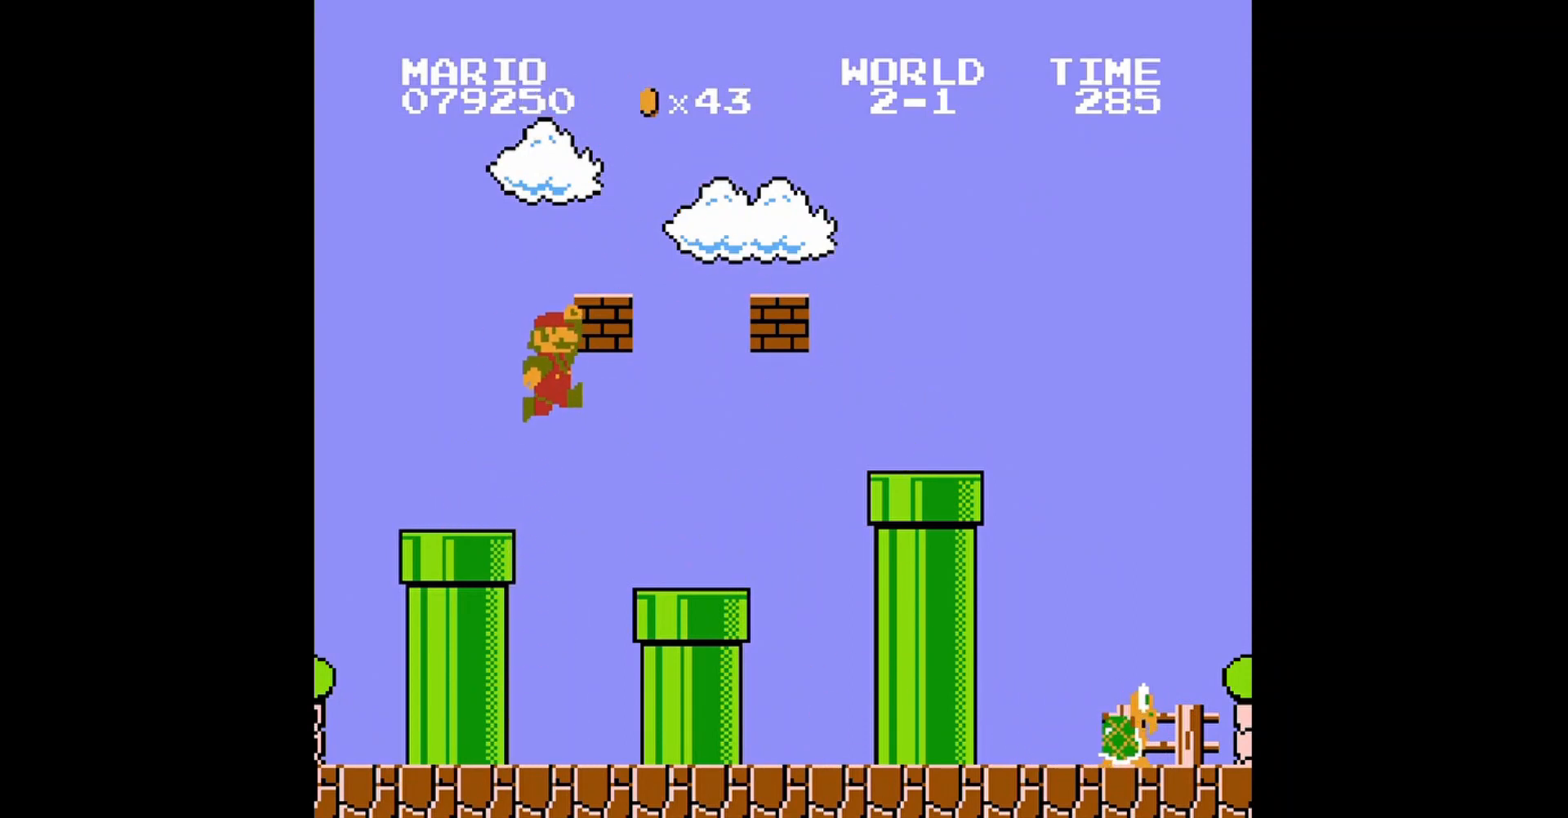
{"buttons": ["B", "DPAD_RIGHT"], "events": []}
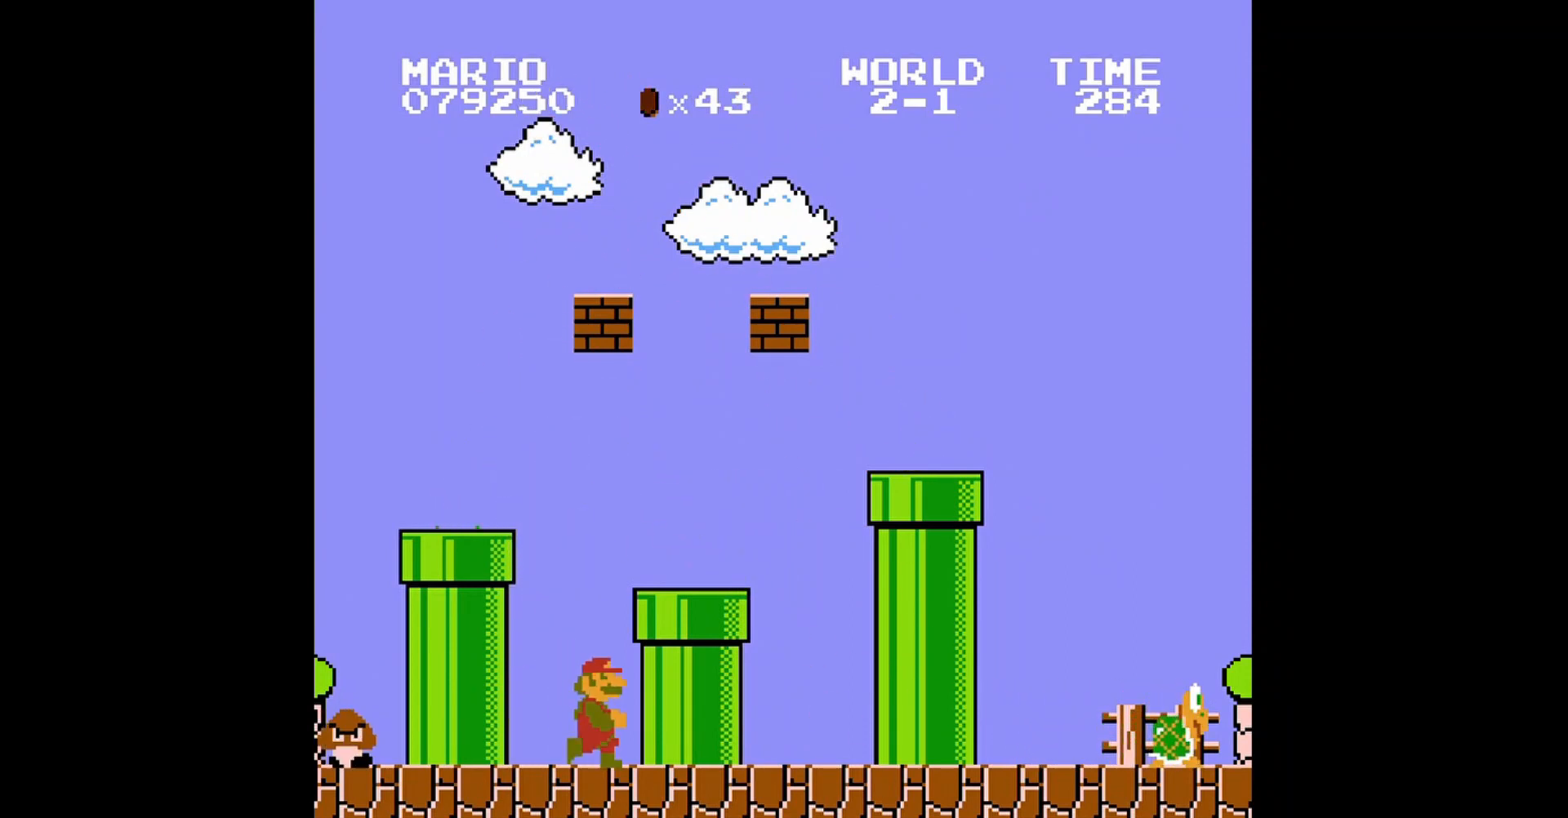
{"buttons": ["B"], "events": [[80, "A", "down"], [320, "A", "up"], [480, "DPAD_RIGHT", "up"]]}
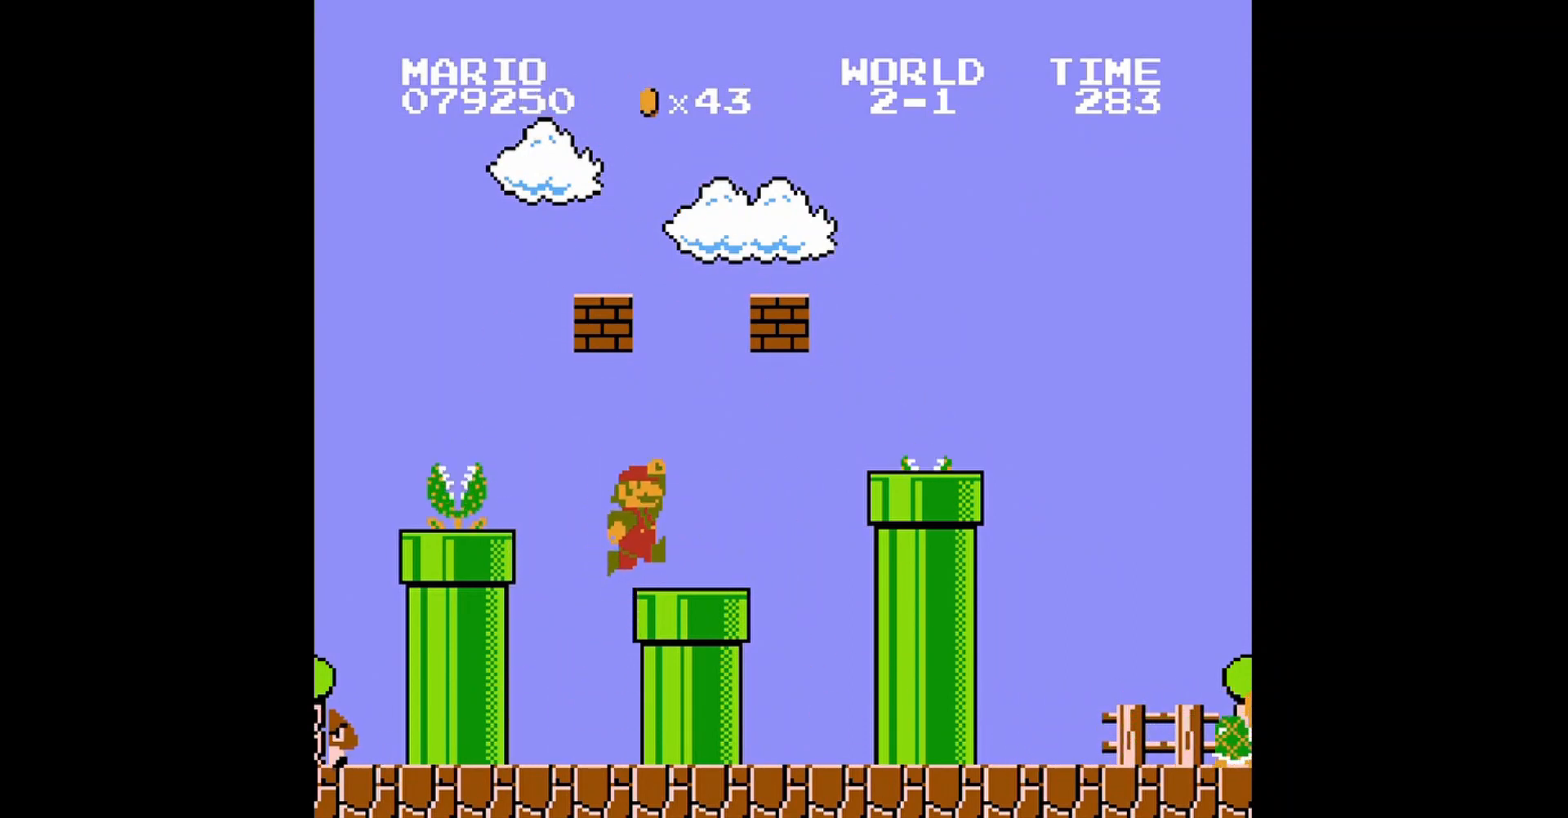
{"buttons": ["A", "B", "DPAD_RIGHT"], "events": [[40, "DPAD_LEFT", "down"], [320, "A", "down"], [360, "DPAD_LEFT", "up"], [400, "DPAD_RIGHT", "down"]]}
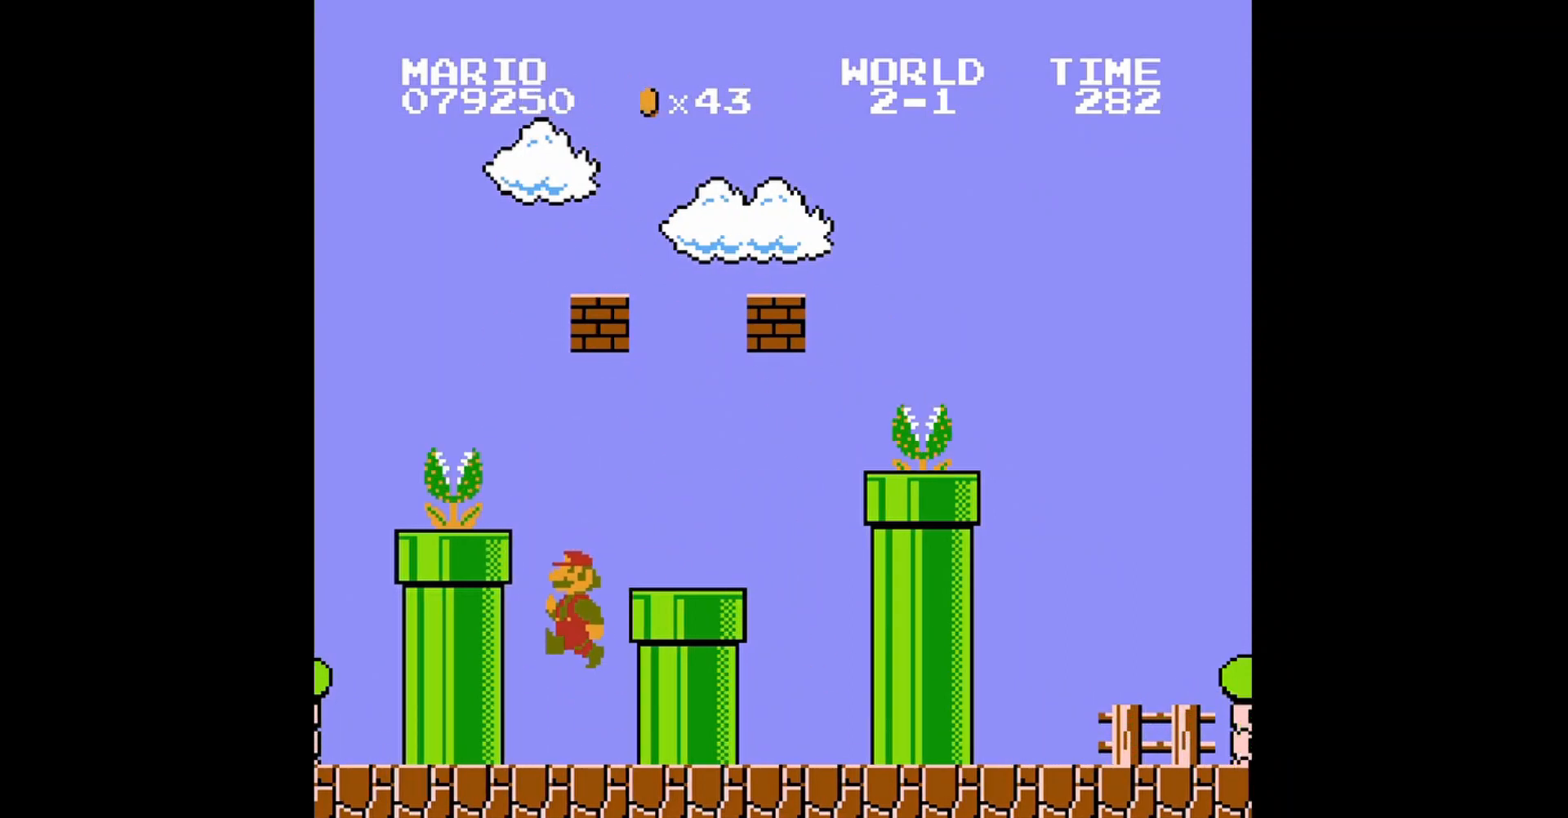
{"buttons": ["B", "DPAD_RIGHT"], "events": [[160, "A", "up"], [200, "DPAD_RIGHT", "up"], [440, "DPAD_RIGHT", "down"]]}
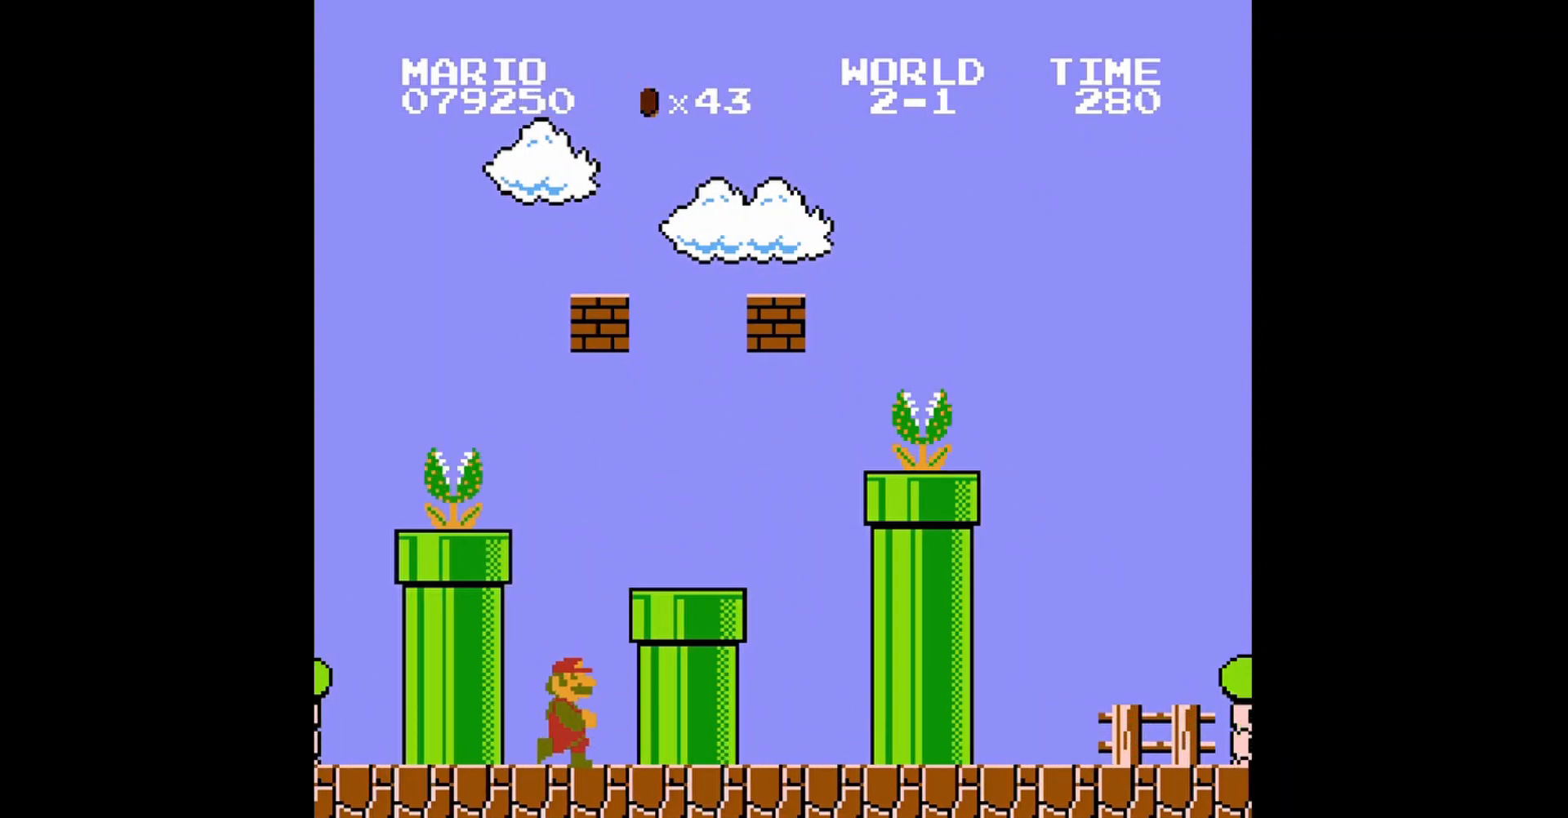
{"buttons": ["A", "DPAD_RIGHT"], "events": [[120, "B", "up"], [360, "A", "down"]]}
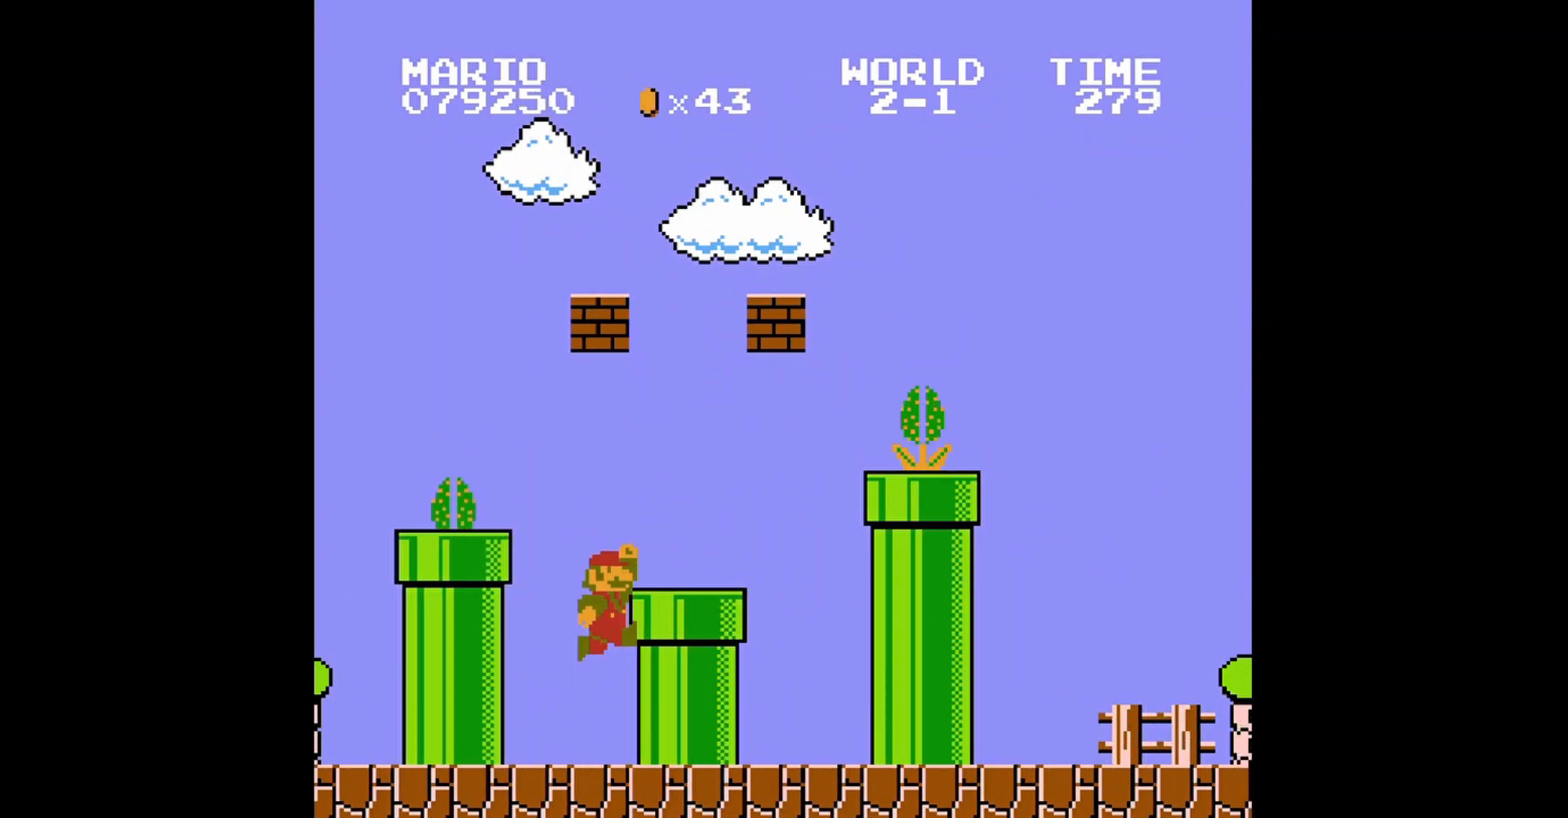
{"buttons": ["A", "DPAD_LEFT"], "events": [[160, "A", "up"], [240, "DPAD_RIGHT", "up"], [400, "DPAD_LEFT", "down"], [440, "DPAD_UP", "down"], [520, "A", "down"], [520, "DPAD_UP", "up"]]}
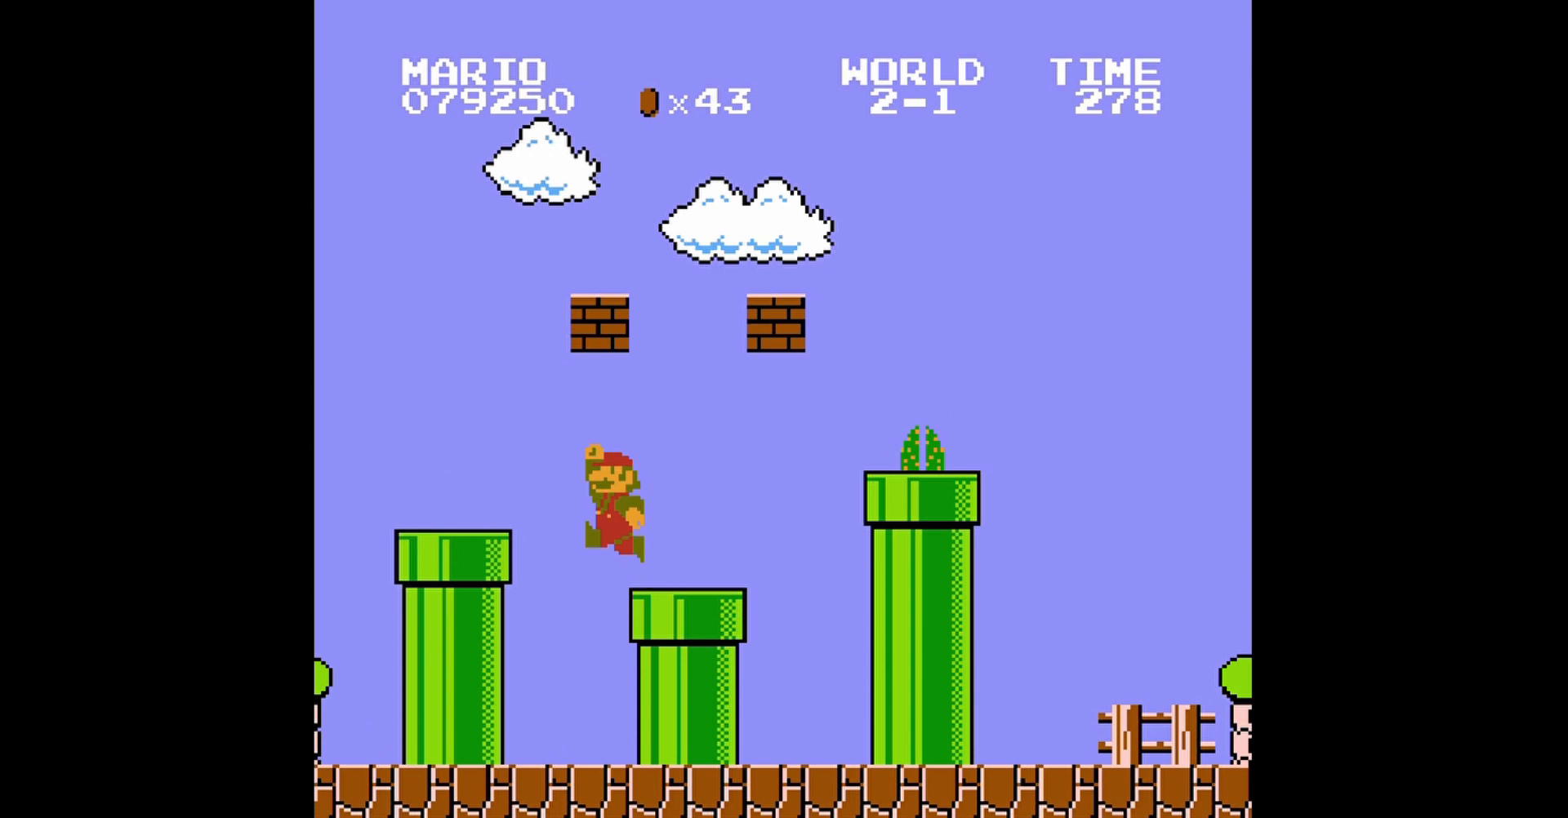
{"buttons": ["B", "DPAD_UP", "DPAD_RIGHT"], "events": [[40, "DPAD_LEFT", "up"], [200, "DPAD_RIGHT", "down"], [320, "DPAD_UP", "down"], [360, "A", "up"], [440, "B", "down"]]}
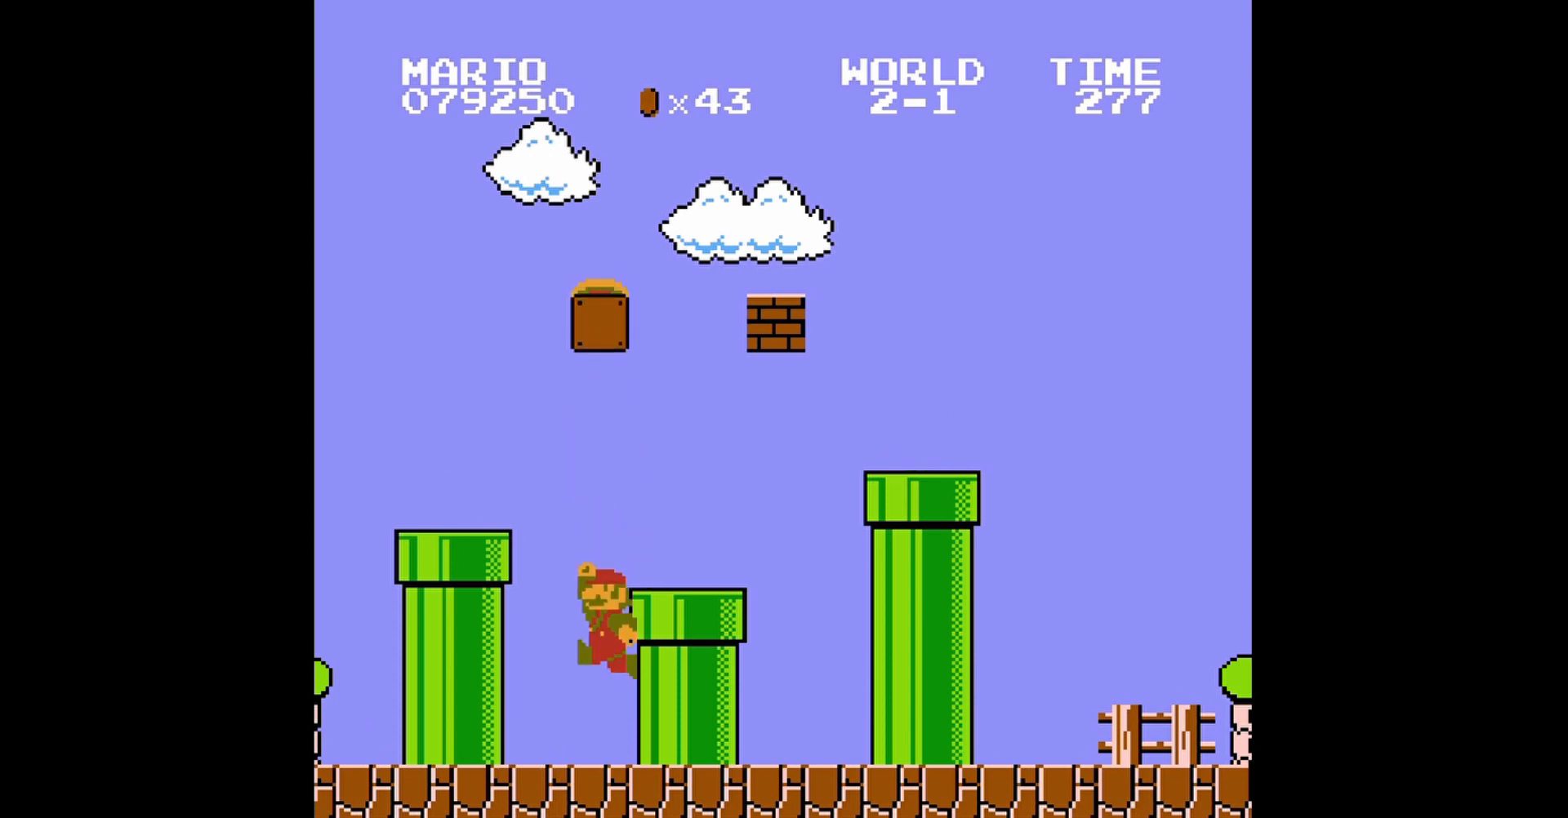
{"buttons": ["A", "B", "DPAD_UP", "DPAD_RIGHT"], "events": [[280, "A", "down"]]}
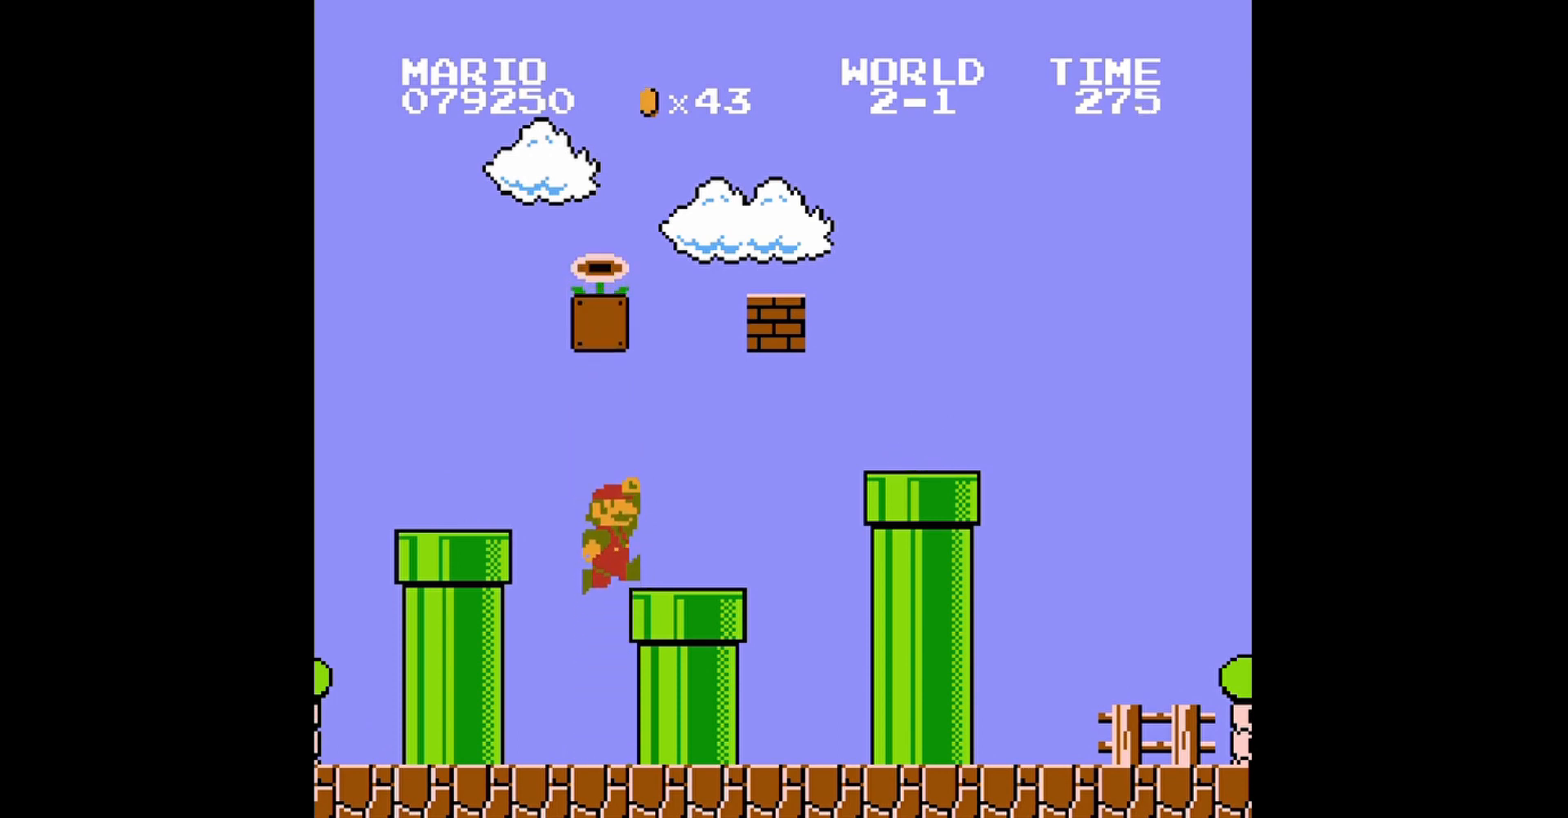
{"buttons": ["B"], "events": [[40, "A", "up"], [80, "DPAD_UP", "up"], [120, "DPAD_RIGHT", "up"]]}
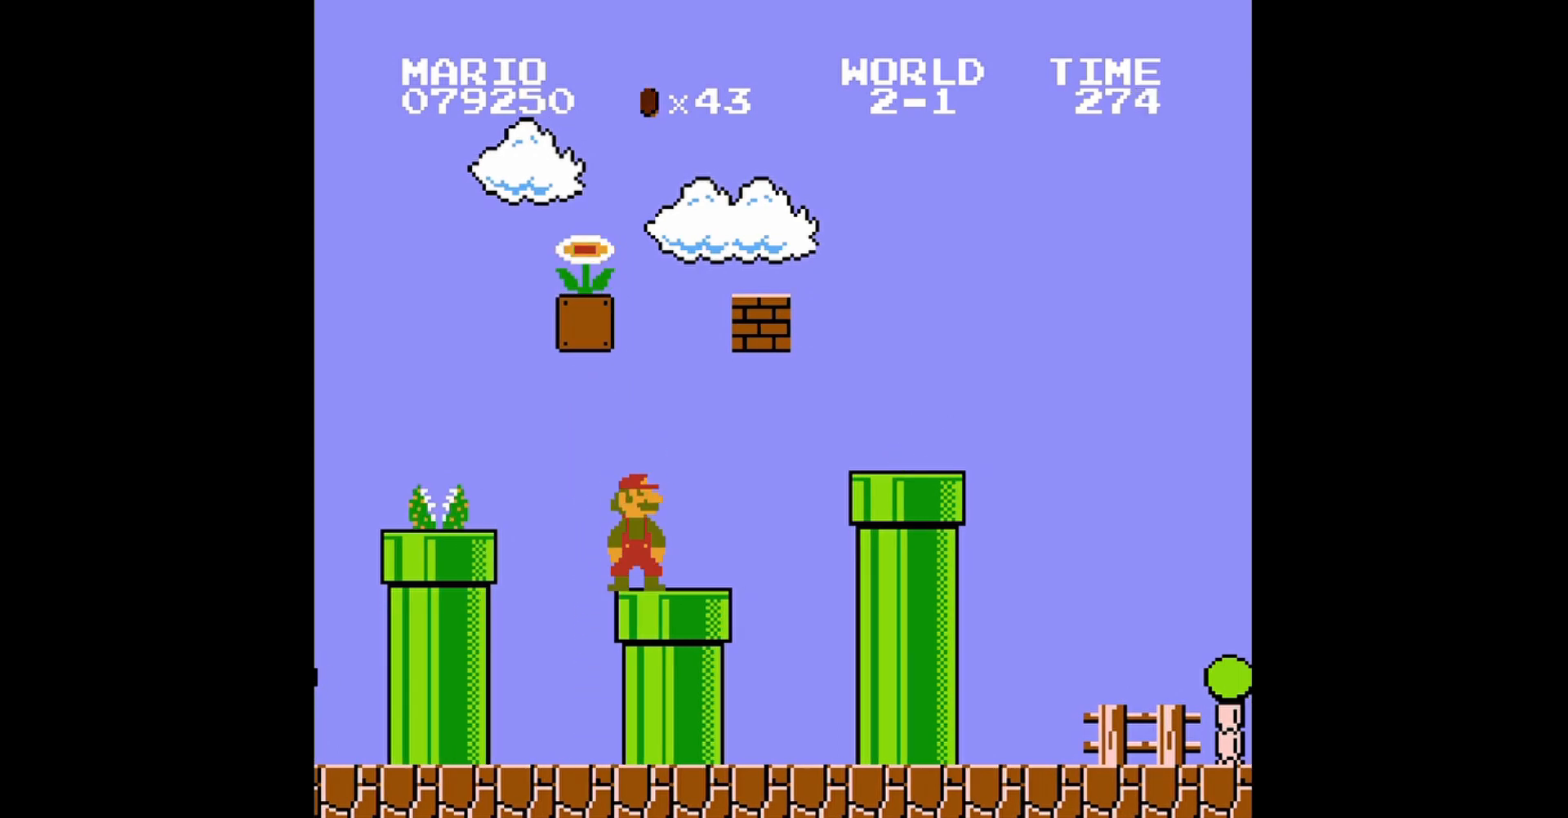
{"buttons": ["A", "B", "DPAD_LEFT"], "events": [[360, "A", "down"], [520, "DPAD_LEFT", "down"]]}
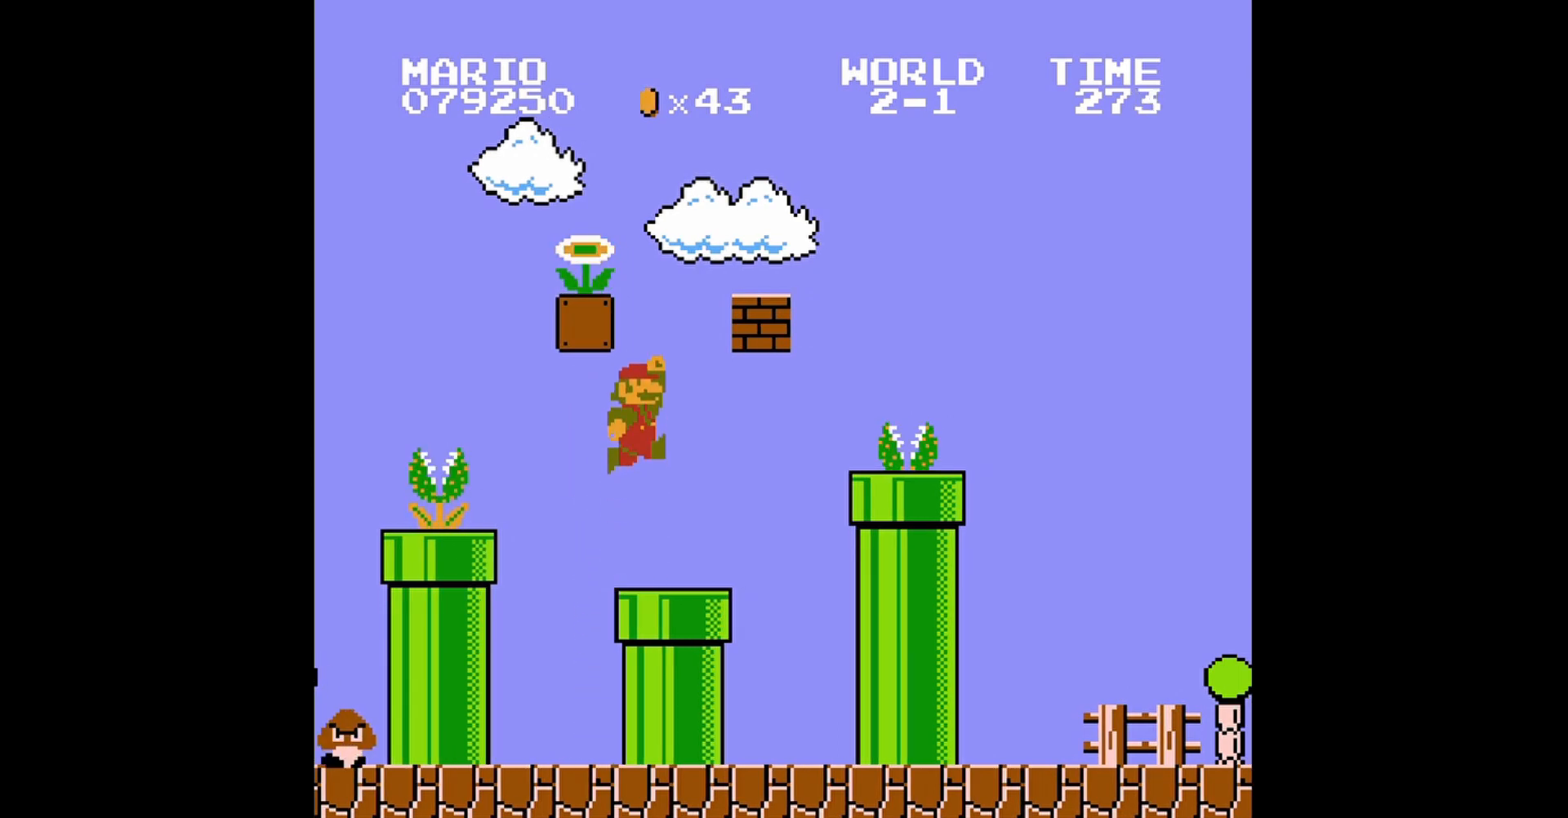
{"buttons": ["B"], "events": [[40, "DPAD_UP", "down"], [240, "DPAD_LEFT", "up"], [240, "DPAD_UP", "up"], [400, "A", "up"]]}
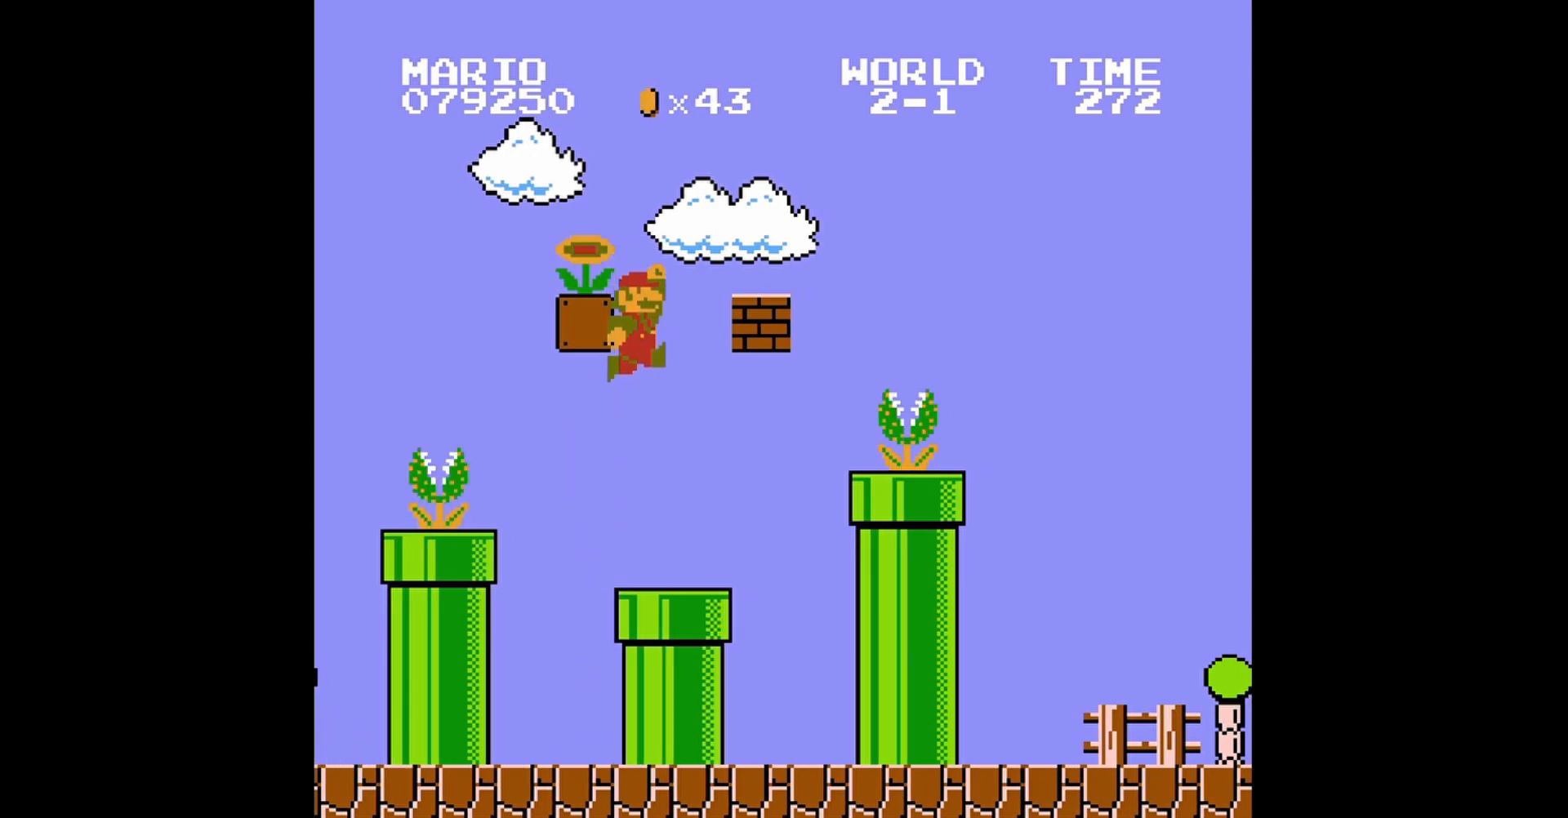
{"buttons": ["B", "DPAD_UP", "DPAD_LEFT"], "events": [[240, "DPAD_LEFT", "down"], [280, "DPAD_UP", "down"]]}
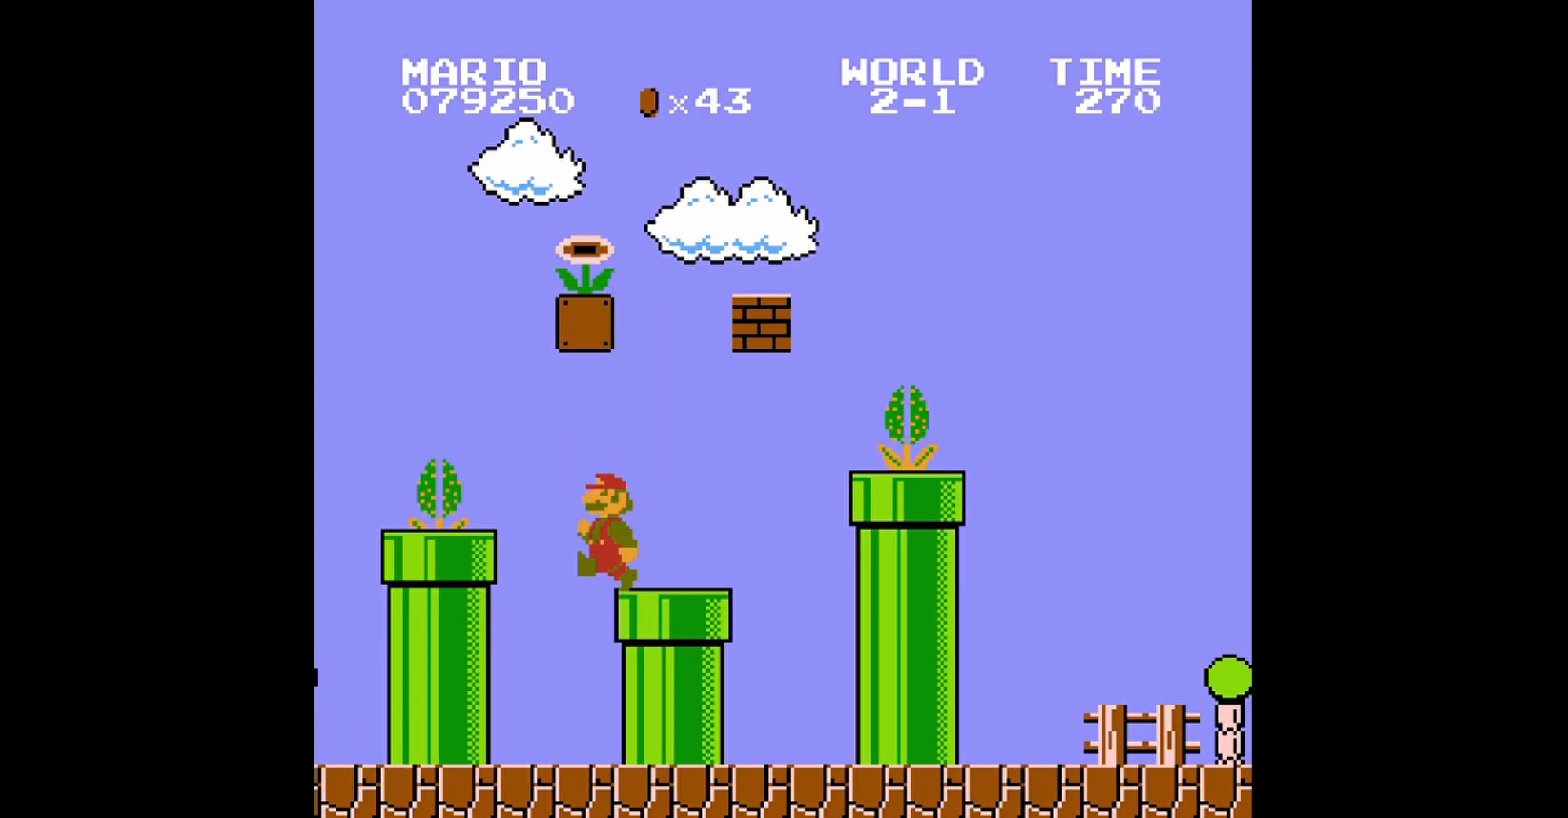
{"buttons": ["A", "B", "DPAD_UP", "DPAD_LEFT"], "events": [[440, "A", "down"]]}
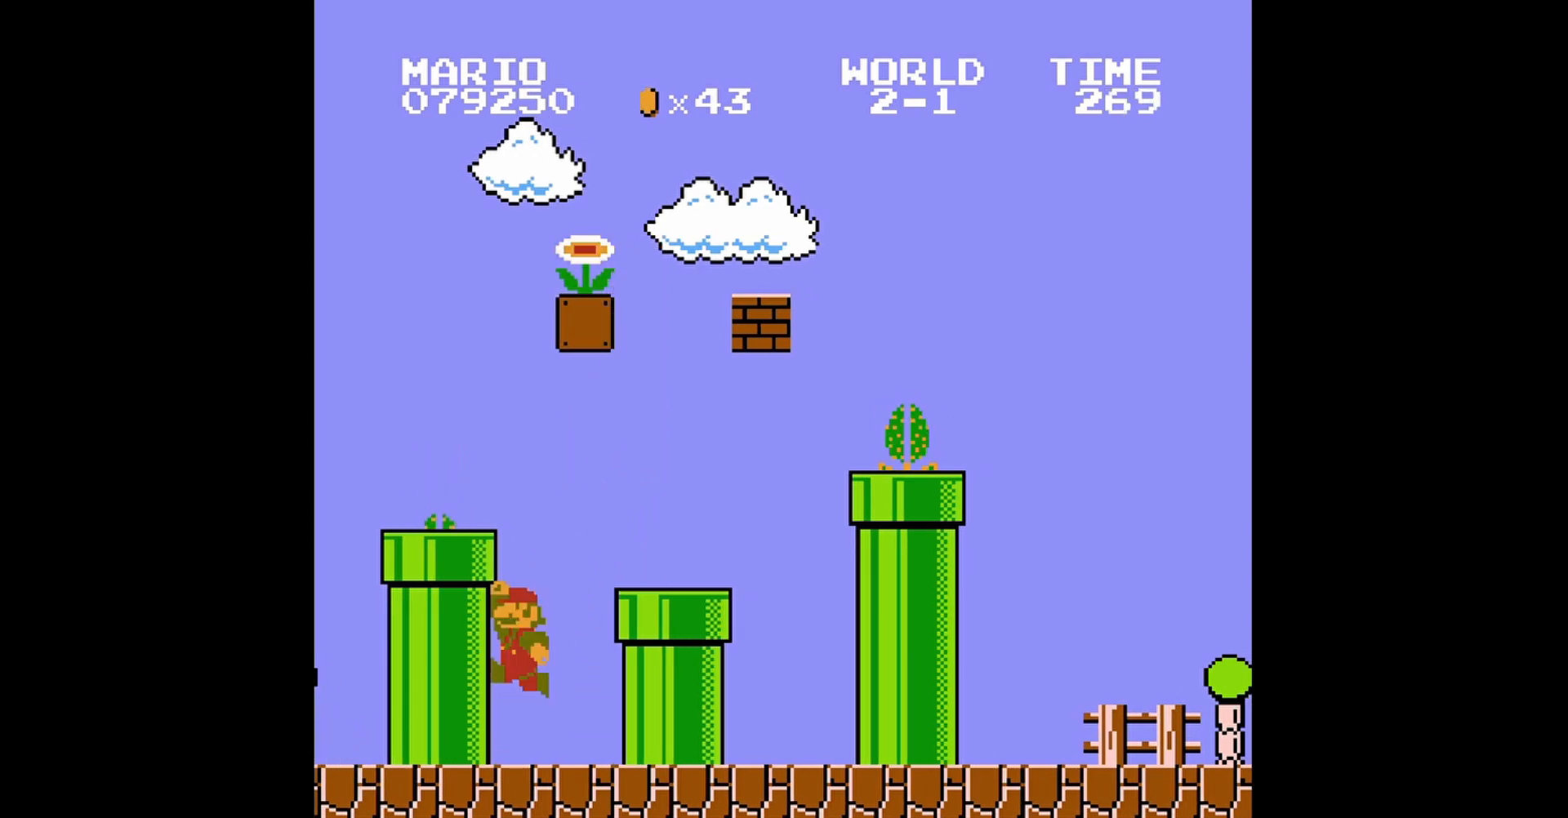
{"buttons": ["B"], "events": [[400, "DPAD_UP", "up"], [440, "DPAD_LEFT", "up"], [480, "A", "up"]]}
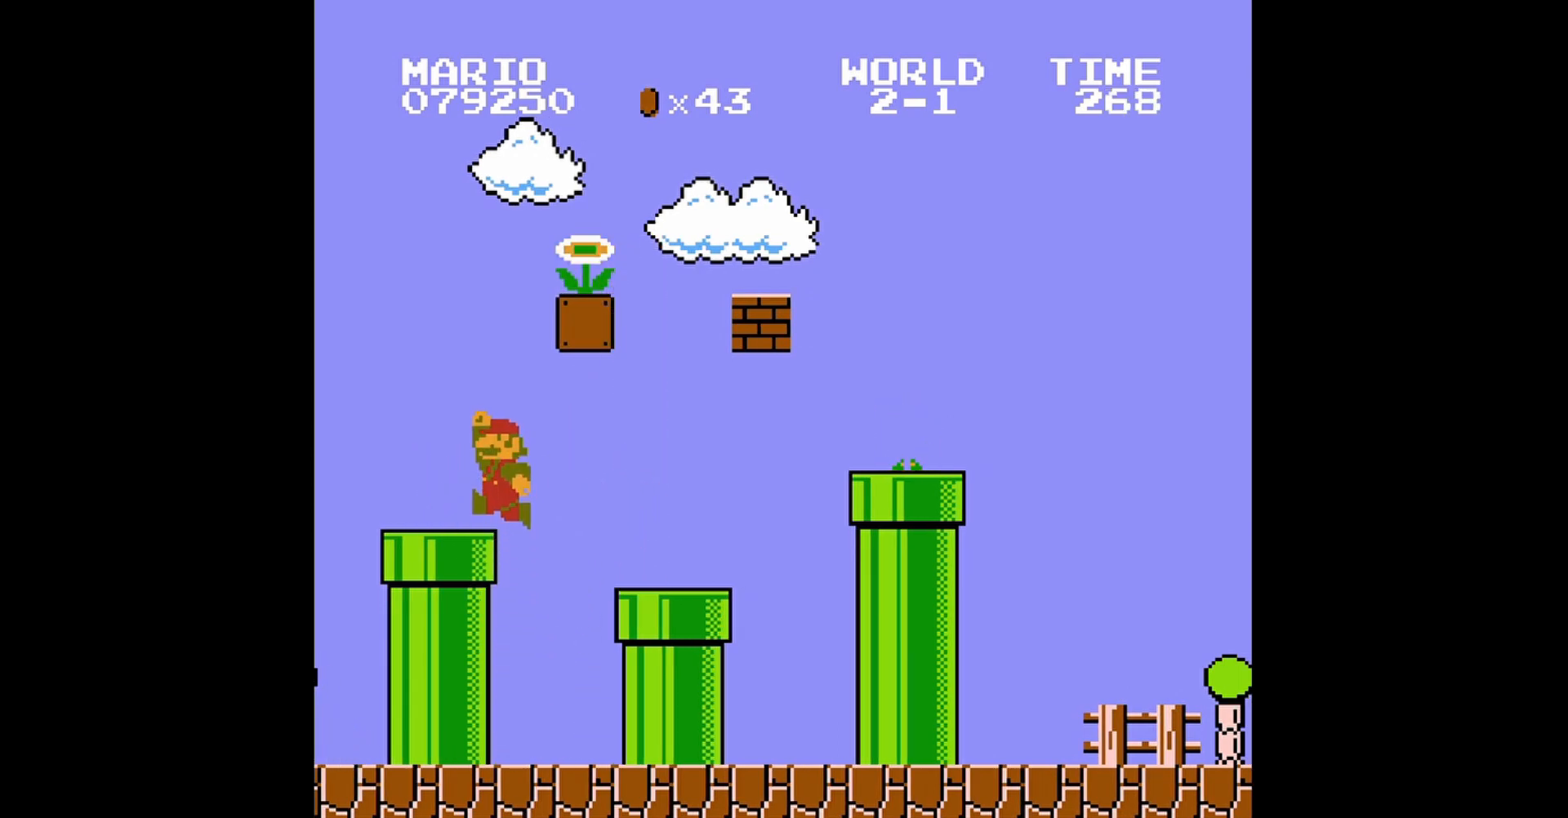
{"buttons": ["A", "B", "DPAD_RIGHT"], "events": [[400, "A", "down"], [440, "DPAD_RIGHT", "down"]]}
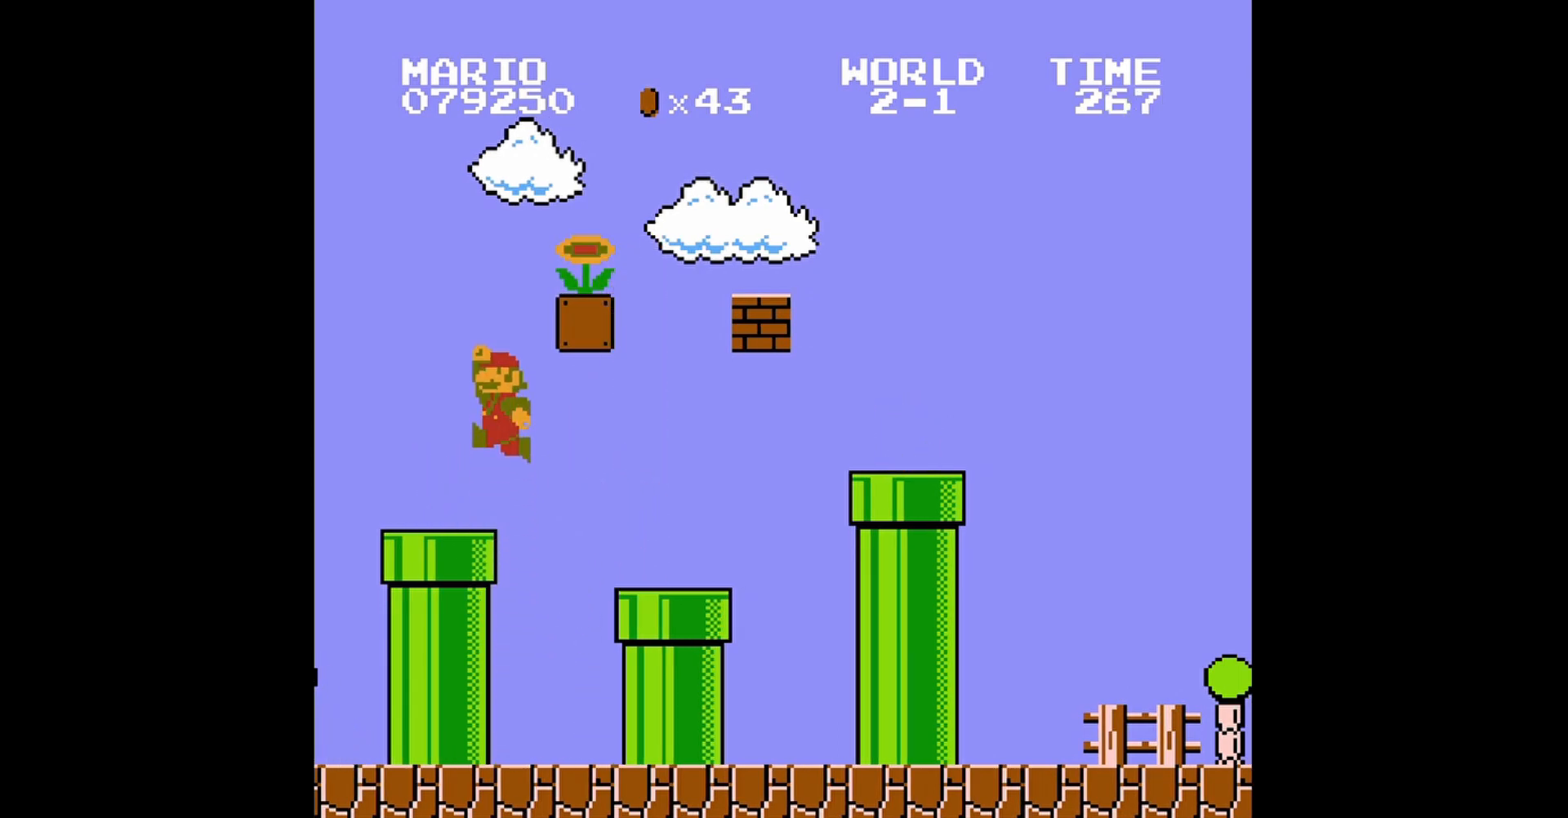
{"buttons": ["A", "B", "DPAD_RIGHT"], "events": []}
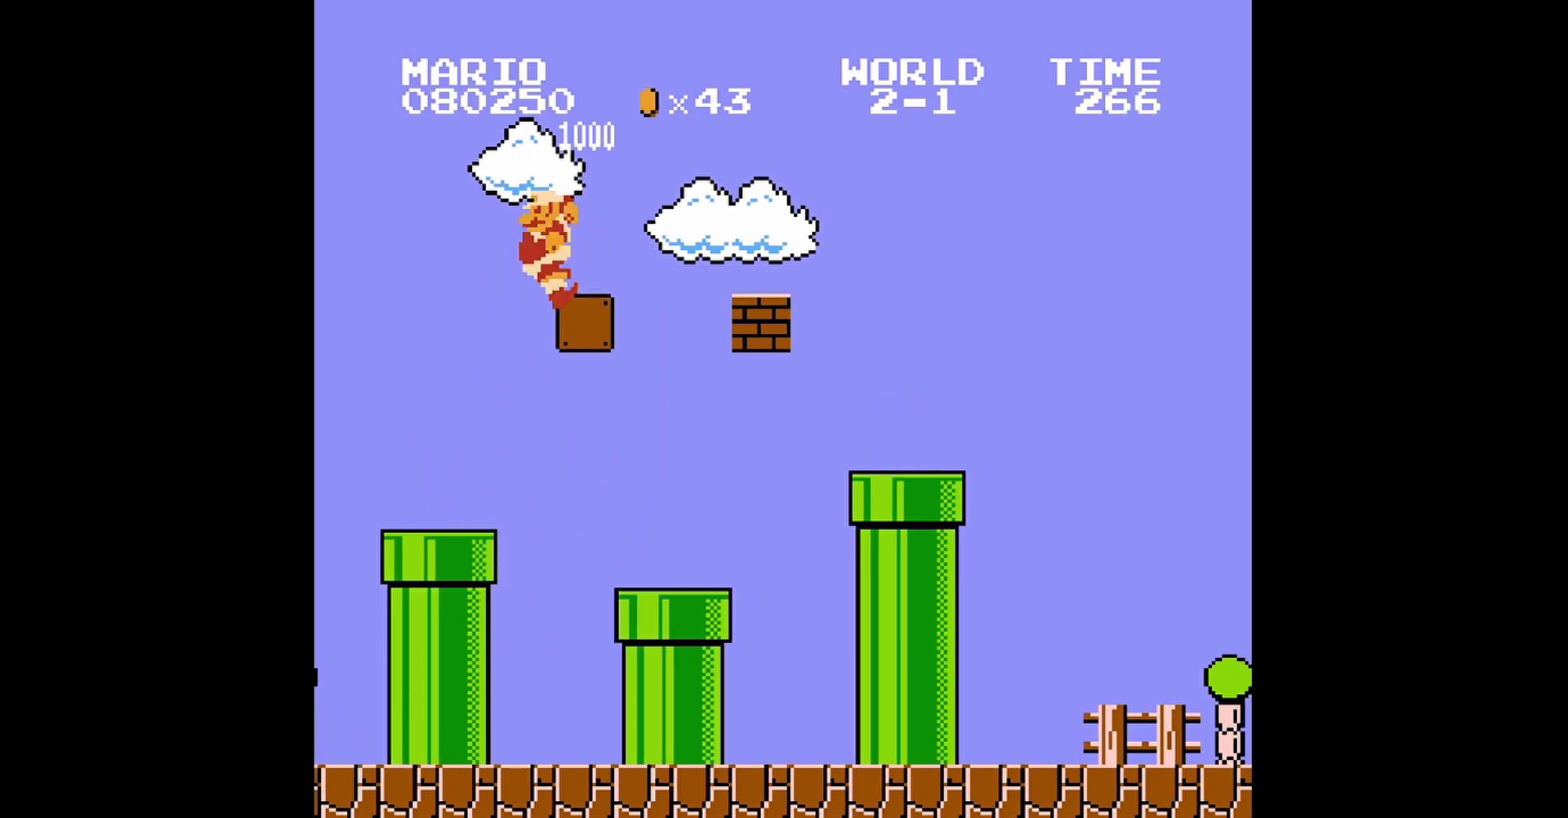
{"buttons": [], "events": [[40, "A", "up"], [80, "DPAD_RIGHT", "up"], [240, "B", "up"]]}
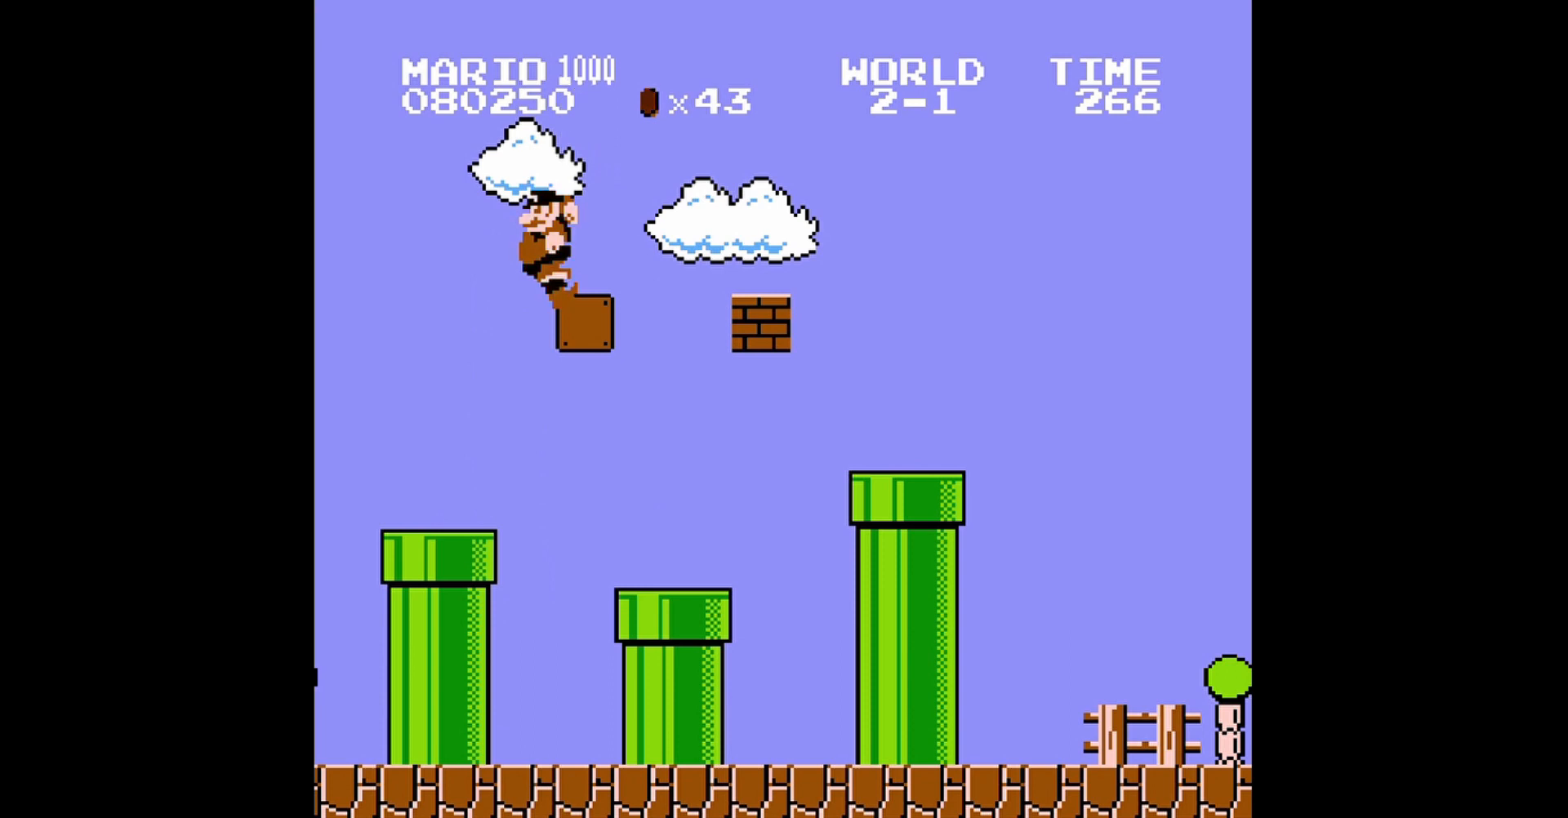
{"buttons": ["A", "DPAD_RIGHT"], "events": [[320, "DPAD_RIGHT", "down"], [440, "A", "down"]]}
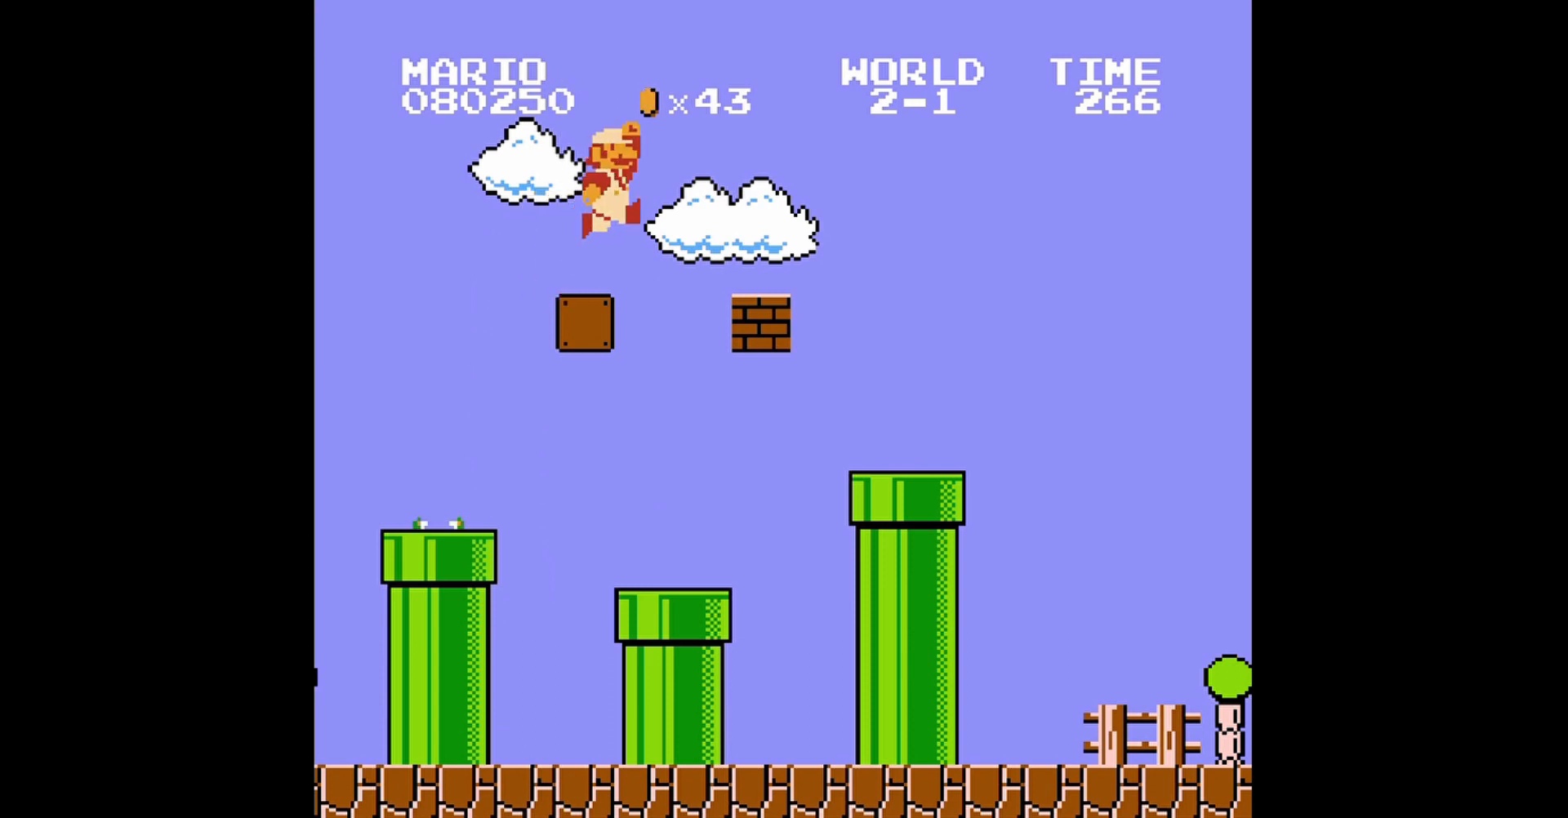
{"buttons": ["B", "DPAD_LEFT"], "events": [[80, "A", "up"], [80, "B", "down"], [120, "B", "up"], [120, "DPAD_RIGHT", "up"], [320, "B", "down"], [320, "DPAD_LEFT", "down"], [320, "DPAD_UP", "down"], [480, "DPAD_UP", "up"]]}
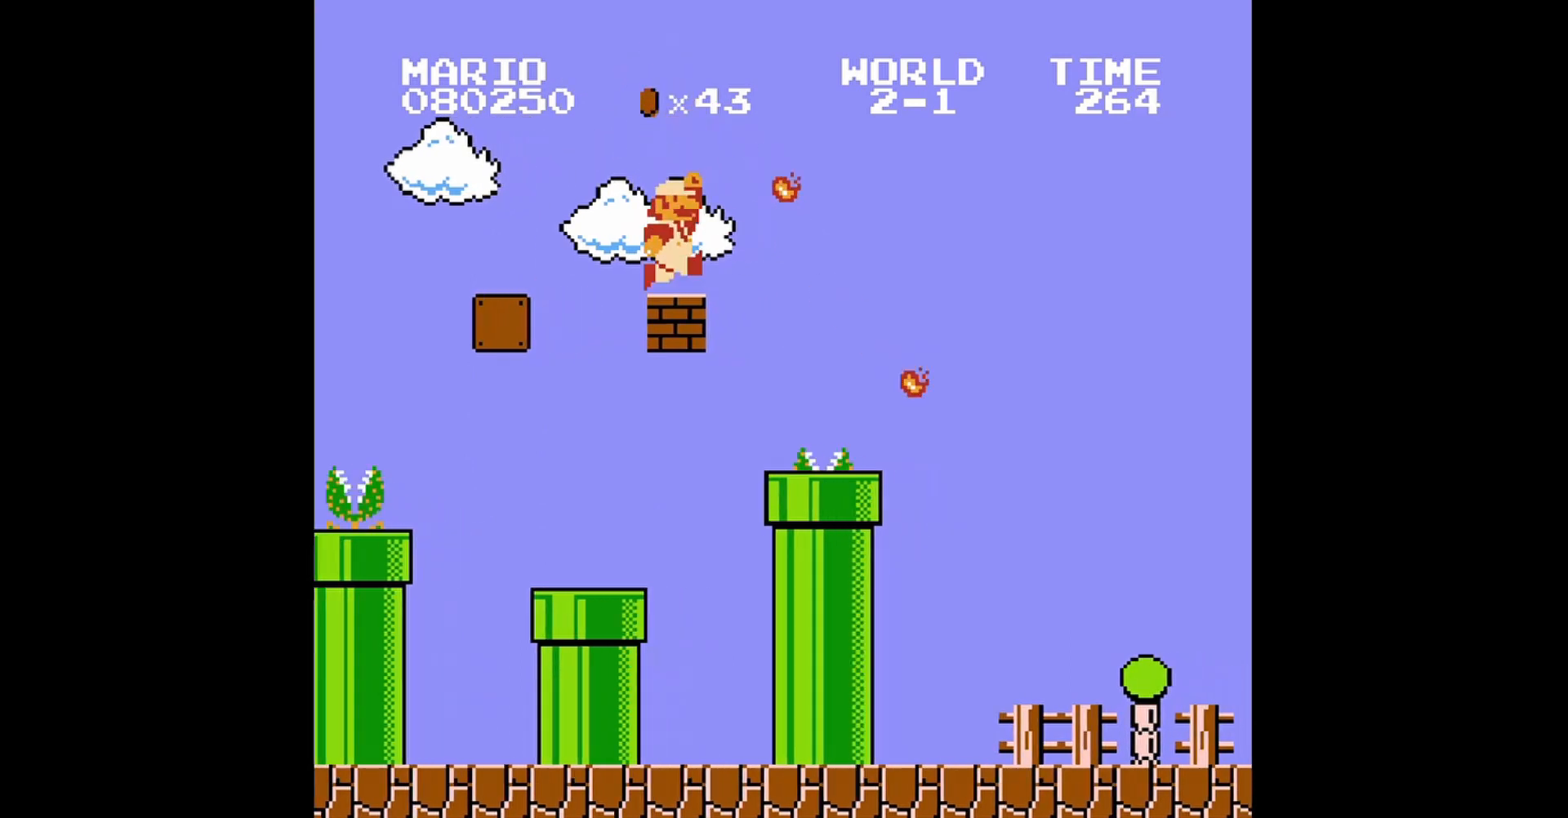
{"buttons": ["A", "B", "DPAD_UP", "DPAD_LEFT"], "events": [[40, "DPAD_LEFT", "up"], [320, "DPAD_RIGHT", "down"], [360, "A", "down"], [480, "DPAD_LEFT", "down"], [480, "DPAD_RIGHT", "up"], [480, "DPAD_UP", "down"]]}
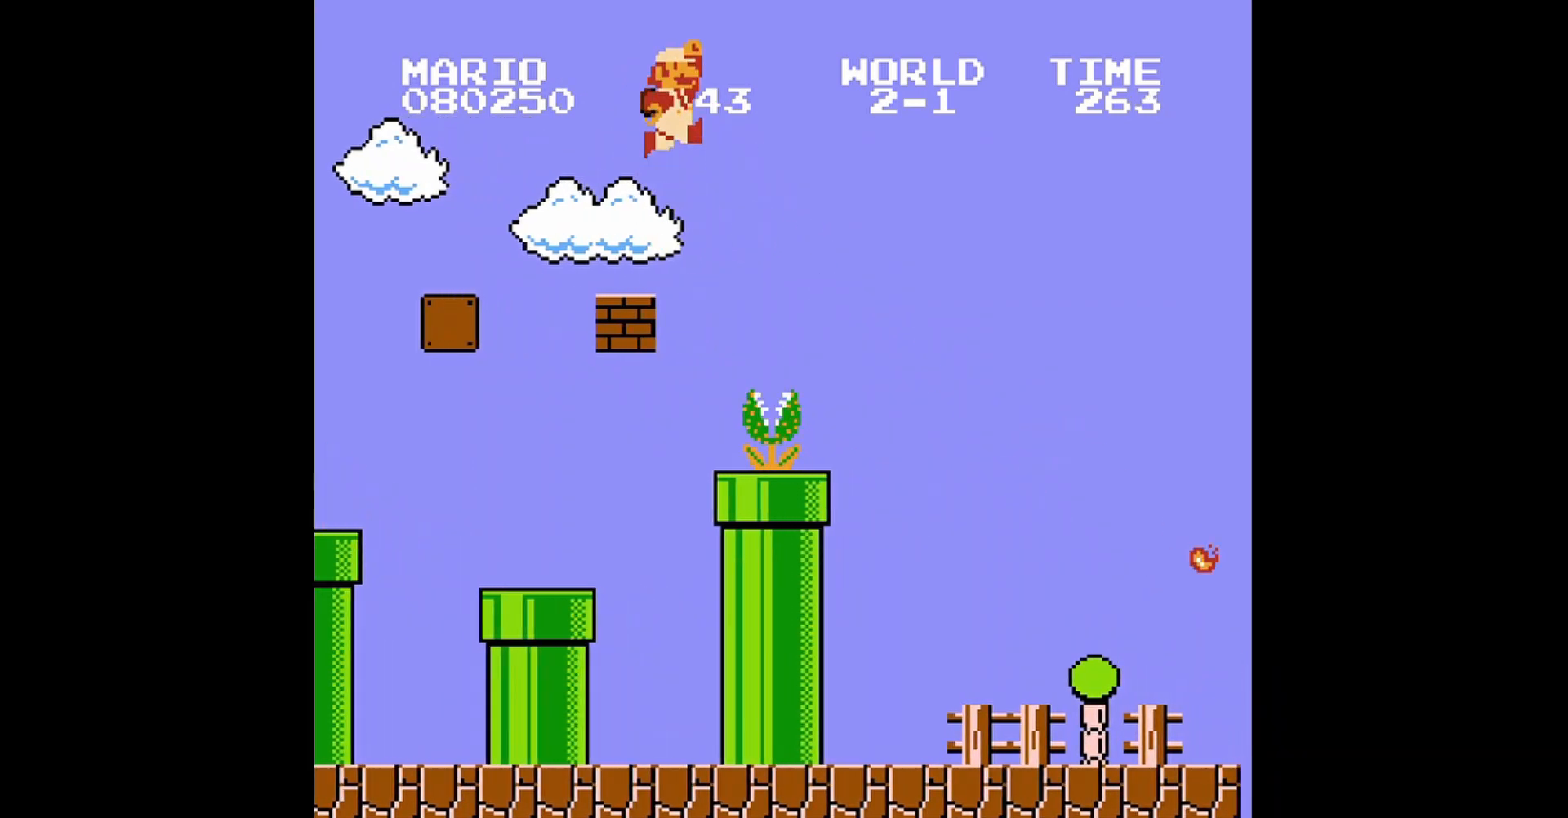
{"buttons": ["DPAD_RIGHT"], "events": [[280, "DPAD_UP", "up"], [360, "A", "up"], [360, "B", "up"], [360, "DPAD_LEFT", "up"], [480, "DPAD_RIGHT", "down"]]}
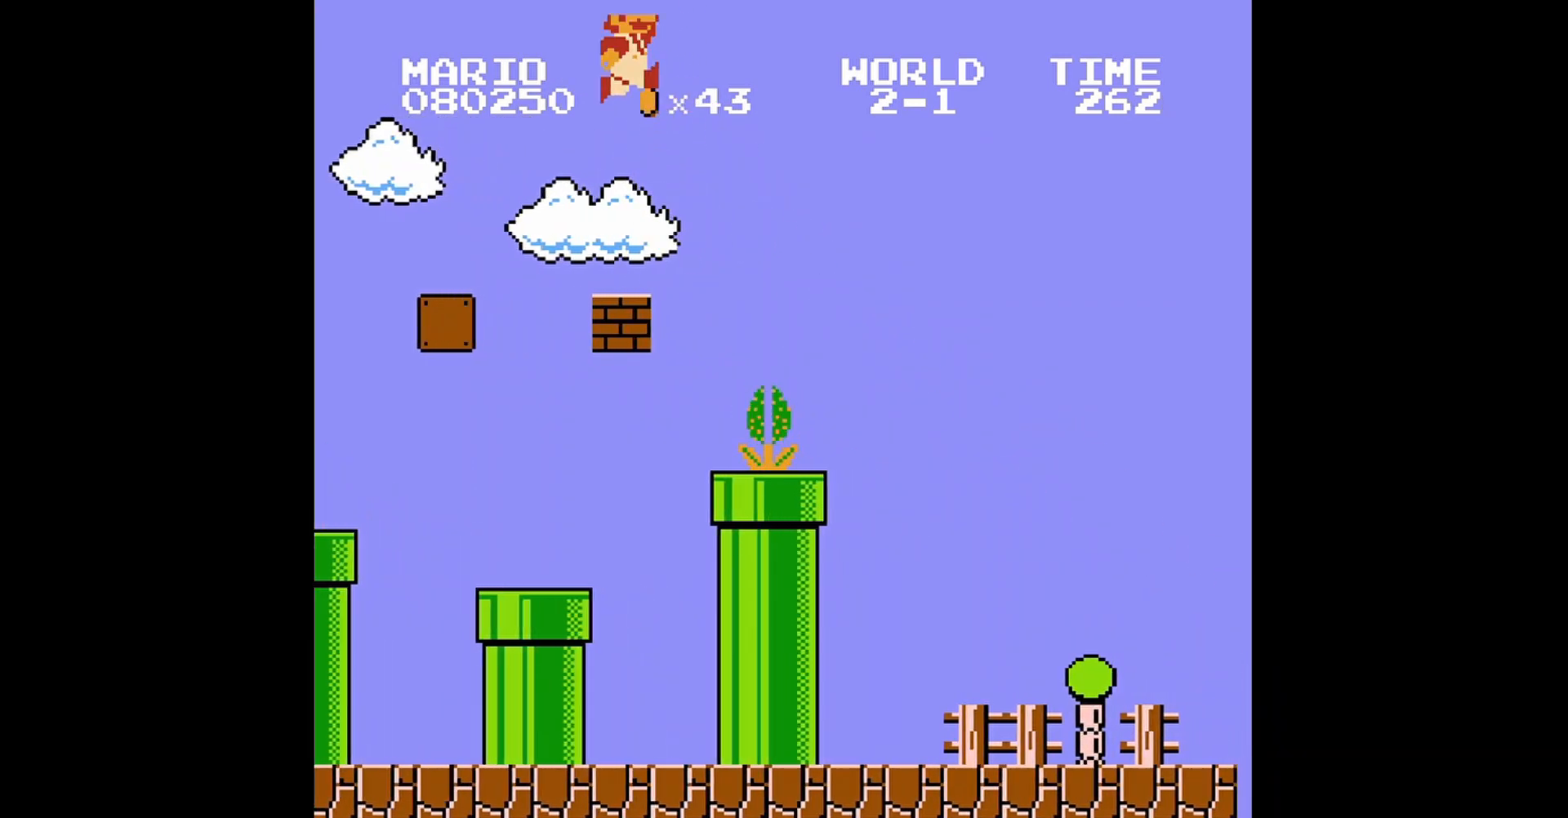
{"buttons": ["A", "B", "DPAD_RIGHT"], "events": [[120, "DPAD_RIGHT", "up"], [280, "B", "down"], [280, "DPAD_RIGHT", "down"], [360, "A", "down"]]}
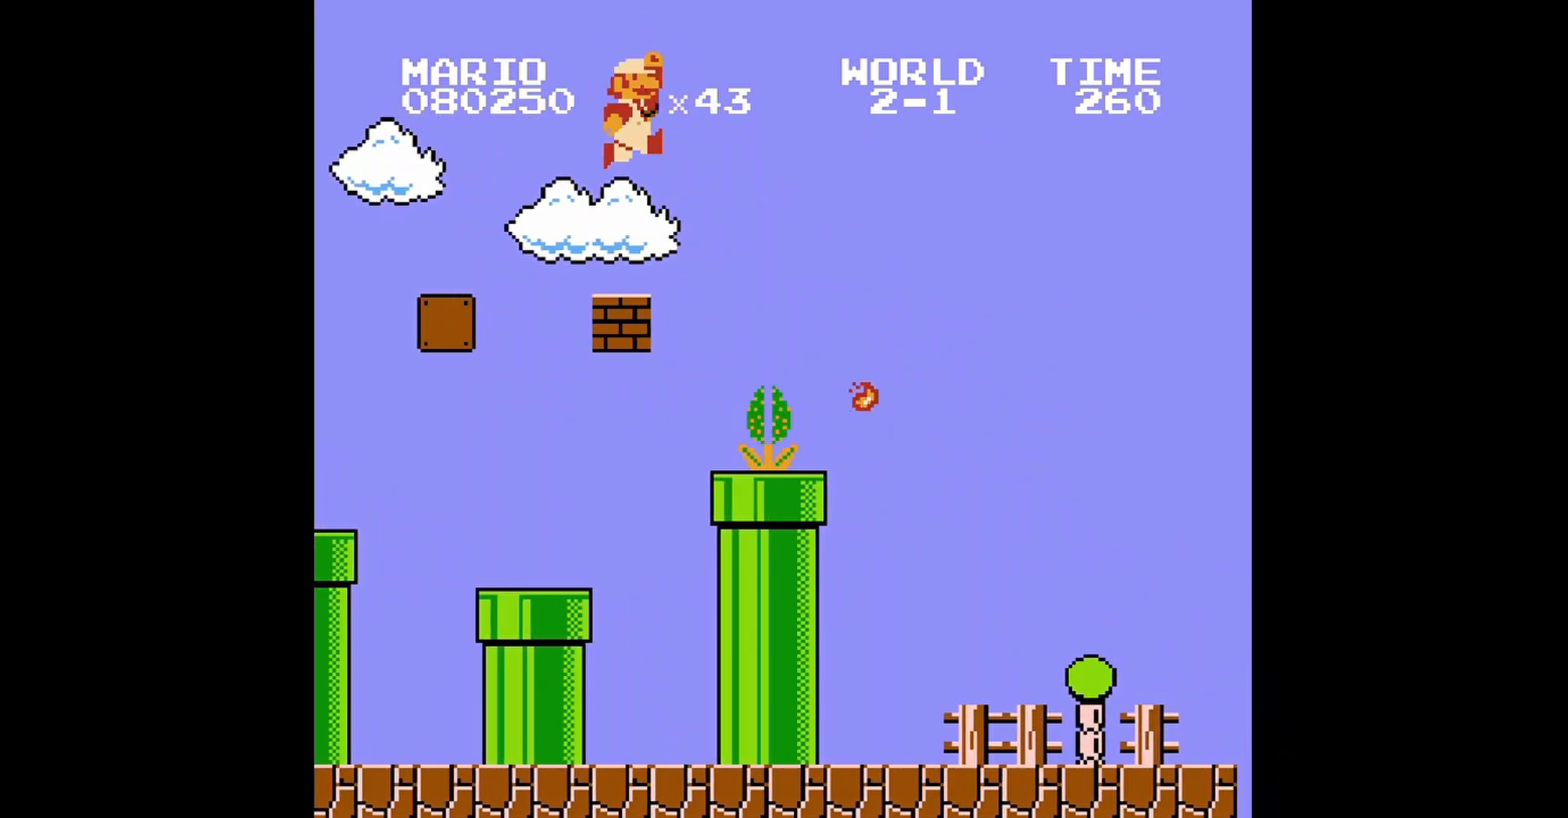
{"buttons": ["B", "DPAD_RIGHT"], "events": [[400, "A", "up"]]}